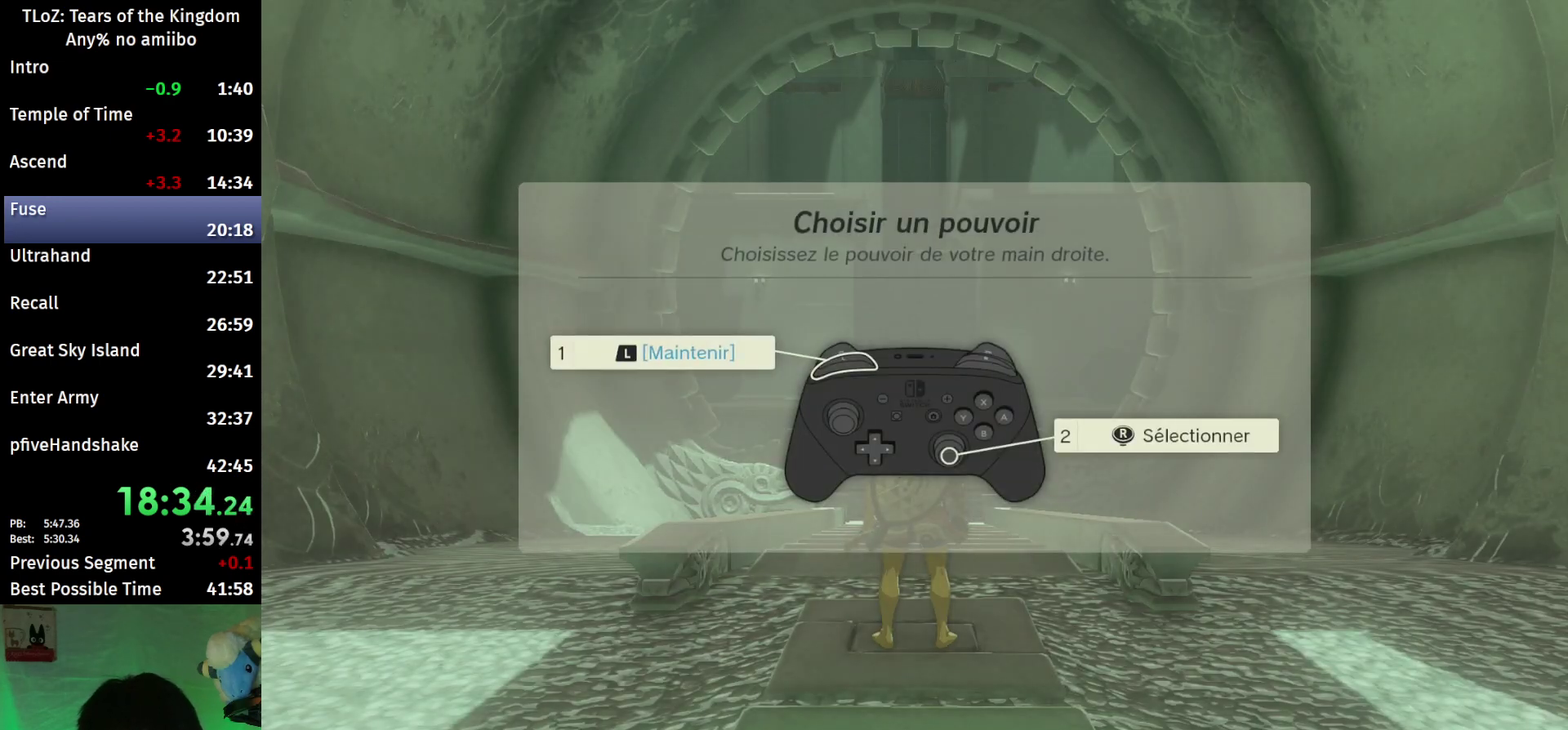
Gameplay with a controller (Nintendo layout); each line is a JSON object with the inputs held at the frame after it. "events" lists button and stick changes between this image and that frame as [ms after this image, input, new state], when the widget could be followed in between. This overlay highlights the sticks when they move; stick clicks (L3 R3) are not distinguishable. Not read: L3 R3.
{"buttons": [], "left_stick": "up", "right_stick": "center", "events": [[167, "B", "up"], [433, "B", "down"], [500, "B", "up"]]}
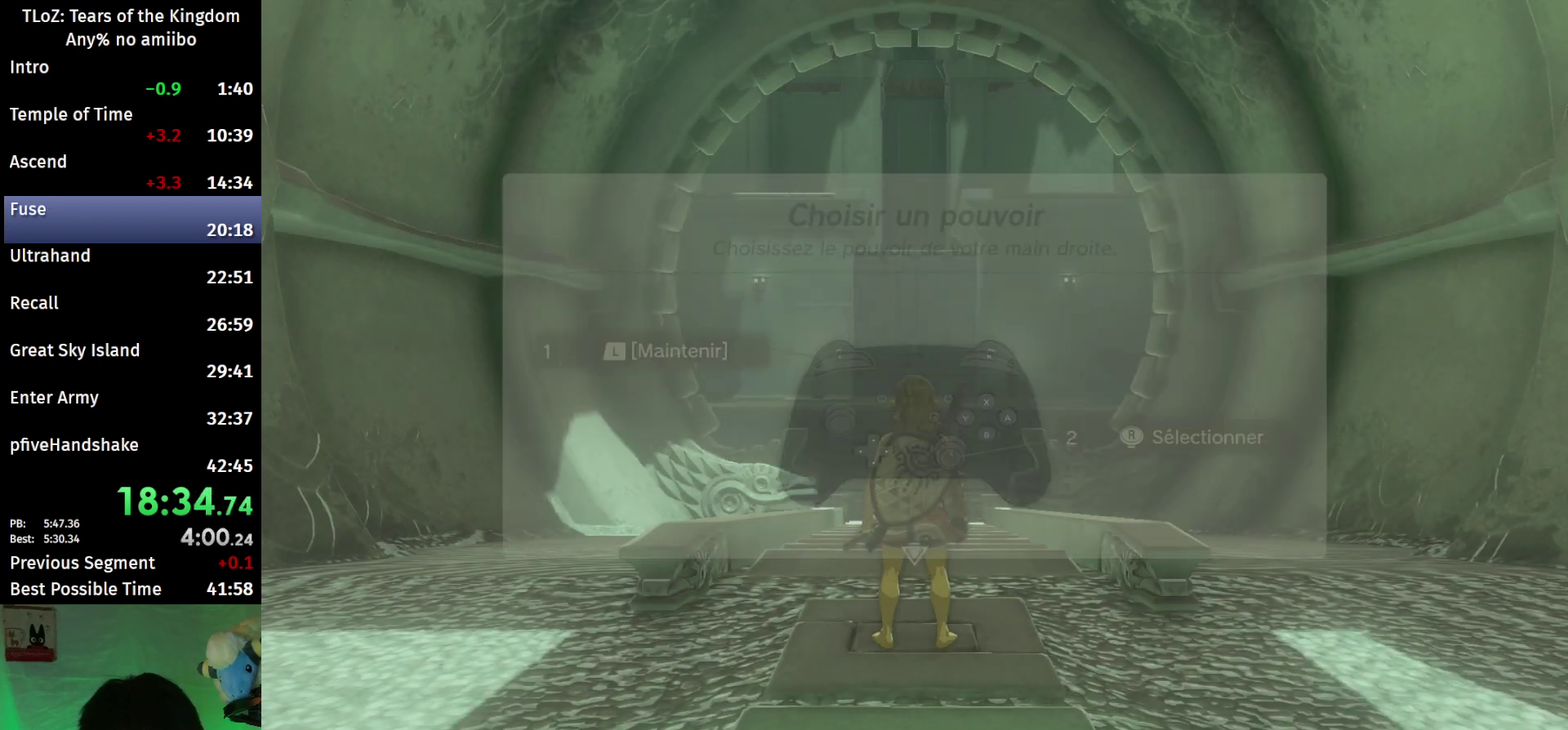
{"buttons": ["B"], "left_stick": "up", "right_stick": "center", "events": [[67, "B", "down"]]}
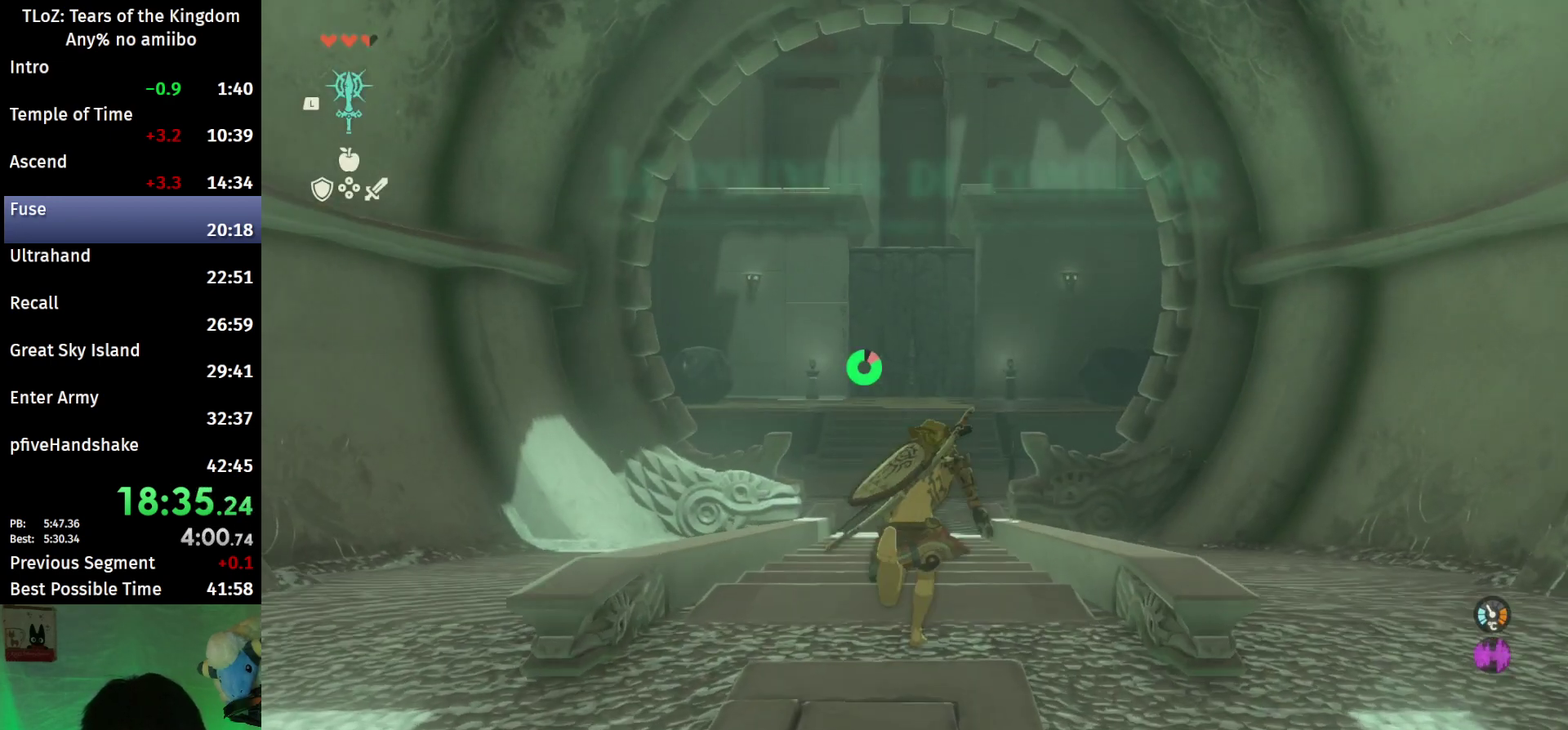
{"buttons": ["B"], "left_stick": "up", "right_stick": "center", "events": []}
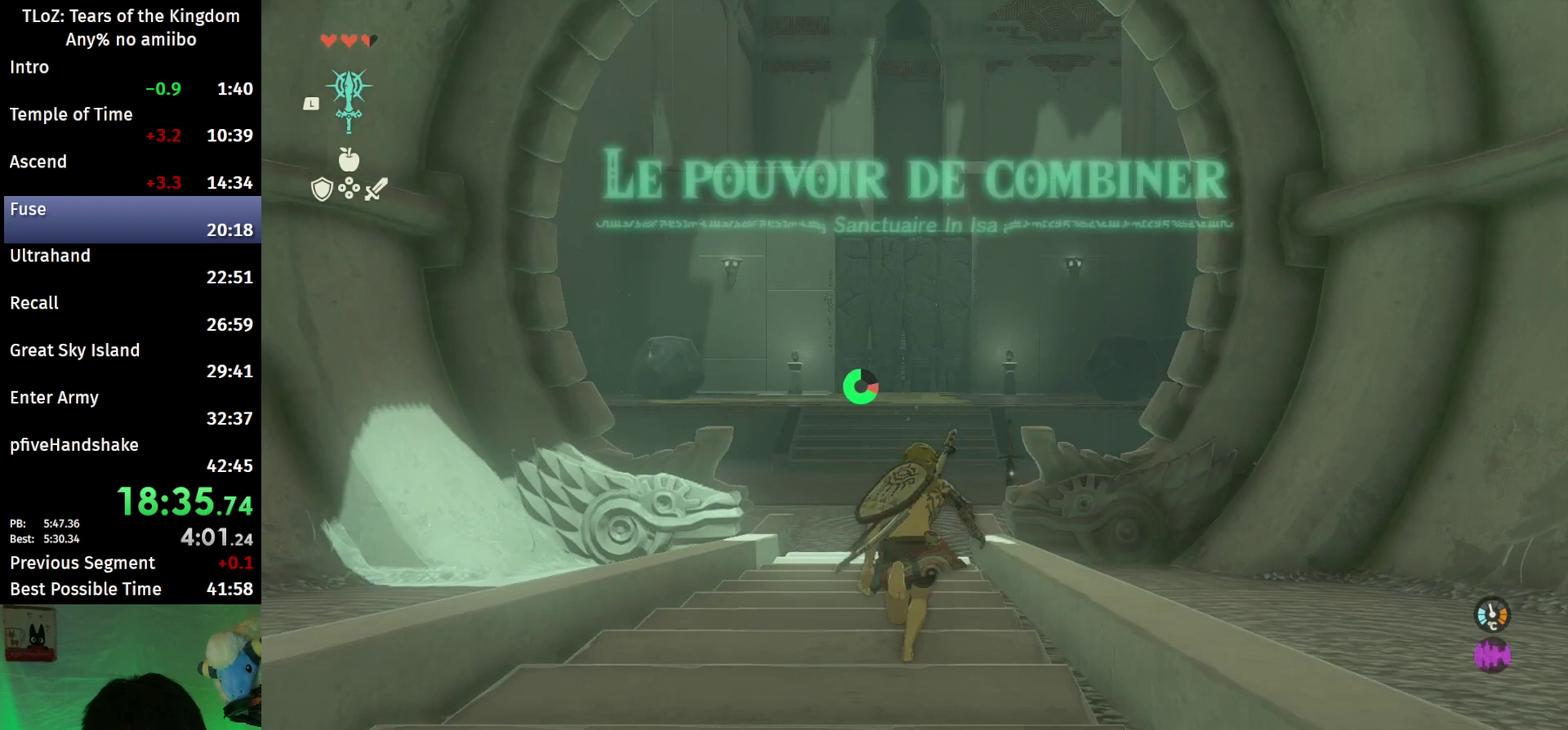
{"buttons": ["L1"], "left_stick": "up", "right_stick": "center", "events": [[267, "START", "down"], [367, "START", "up"], [400, "B", "up"], [400, "L1", "down"]]}
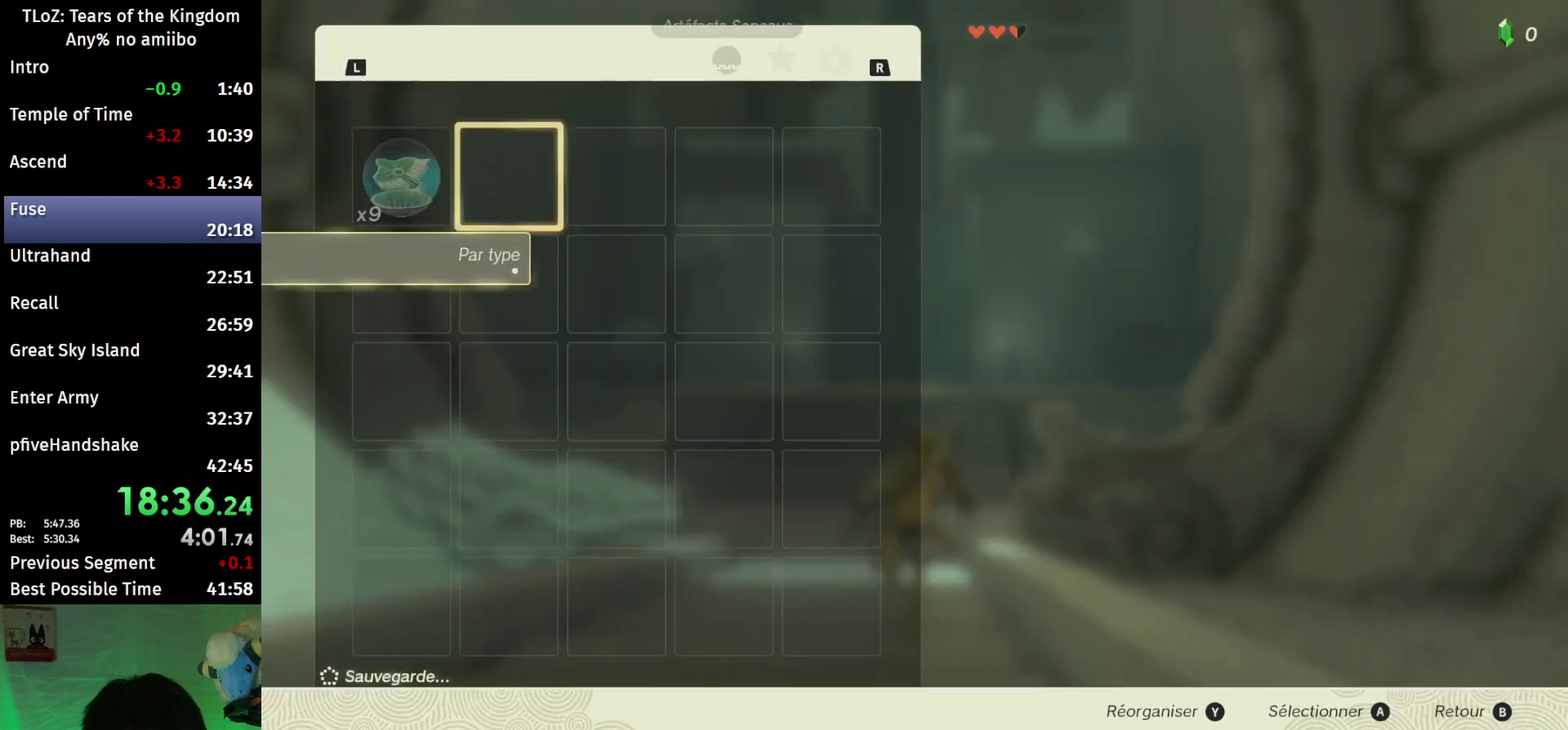
{"buttons": ["A"], "left_stick": "center", "right_stick": "center", "events": [[333, "L1", "up"], [333, "left_stick", "center"], [500, "A", "down"]]}
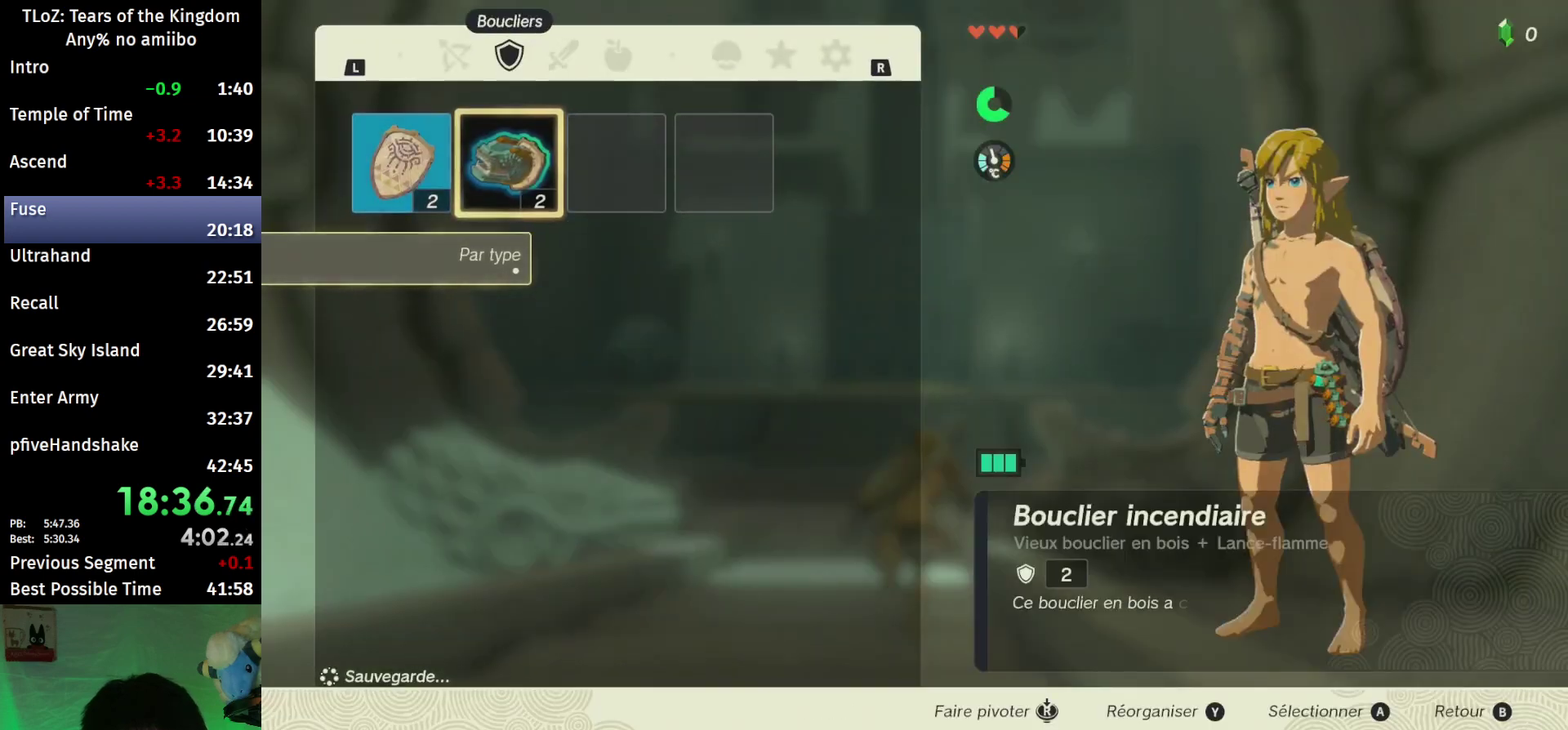
{"buttons": ["A"], "left_stick": "center", "right_stick": "center", "events": [[100, "A", "up"], [167, "left_stick", "down"], [433, "A", "down"], [467, "left_stick", "center"]]}
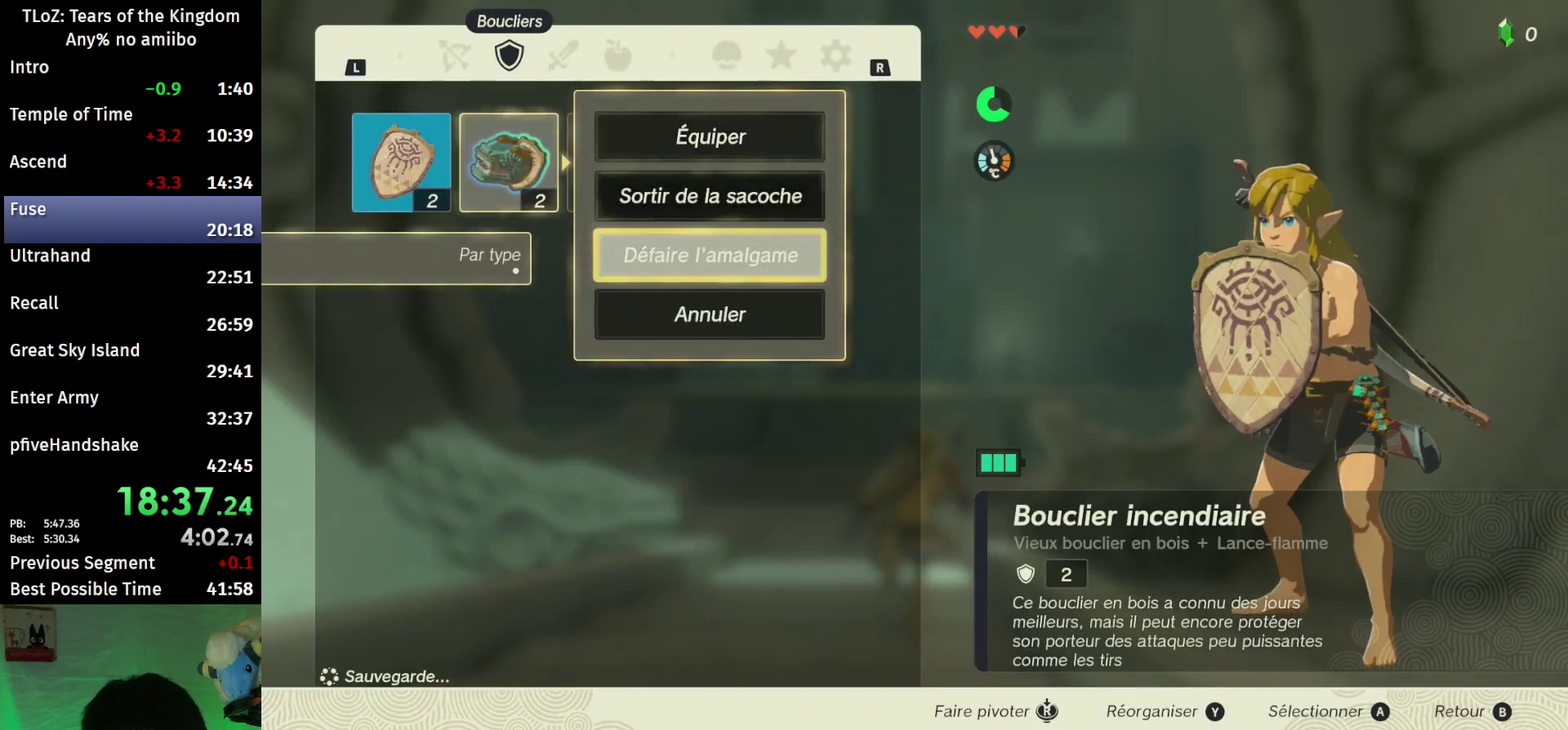
{"buttons": ["B"], "left_stick": "up", "right_stick": "down-right", "events": [[33, "A", "up"], [100, "B", "down"], [200, "left_stick", "up"], [400, "right_stick", "down-right"]]}
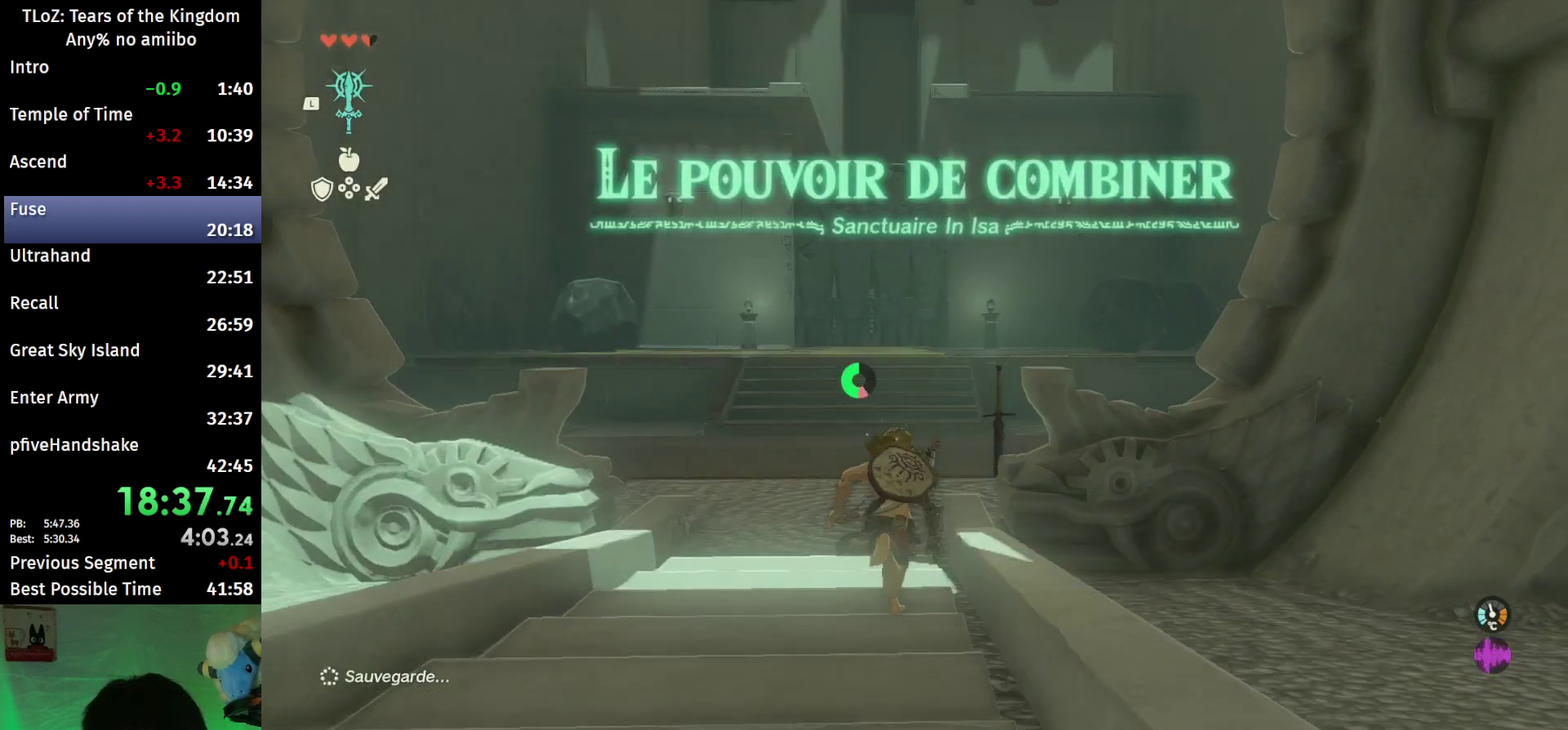
{"buttons": ["L2"], "left_stick": "up-right", "right_stick": "down", "events": [[33, "right_stick", "down"], [133, "right_stick", "center"], [333, "B", "up"], [433, "L2", "down"], [467, "right_stick", "down"], [500, "left_stick", "up-right"]]}
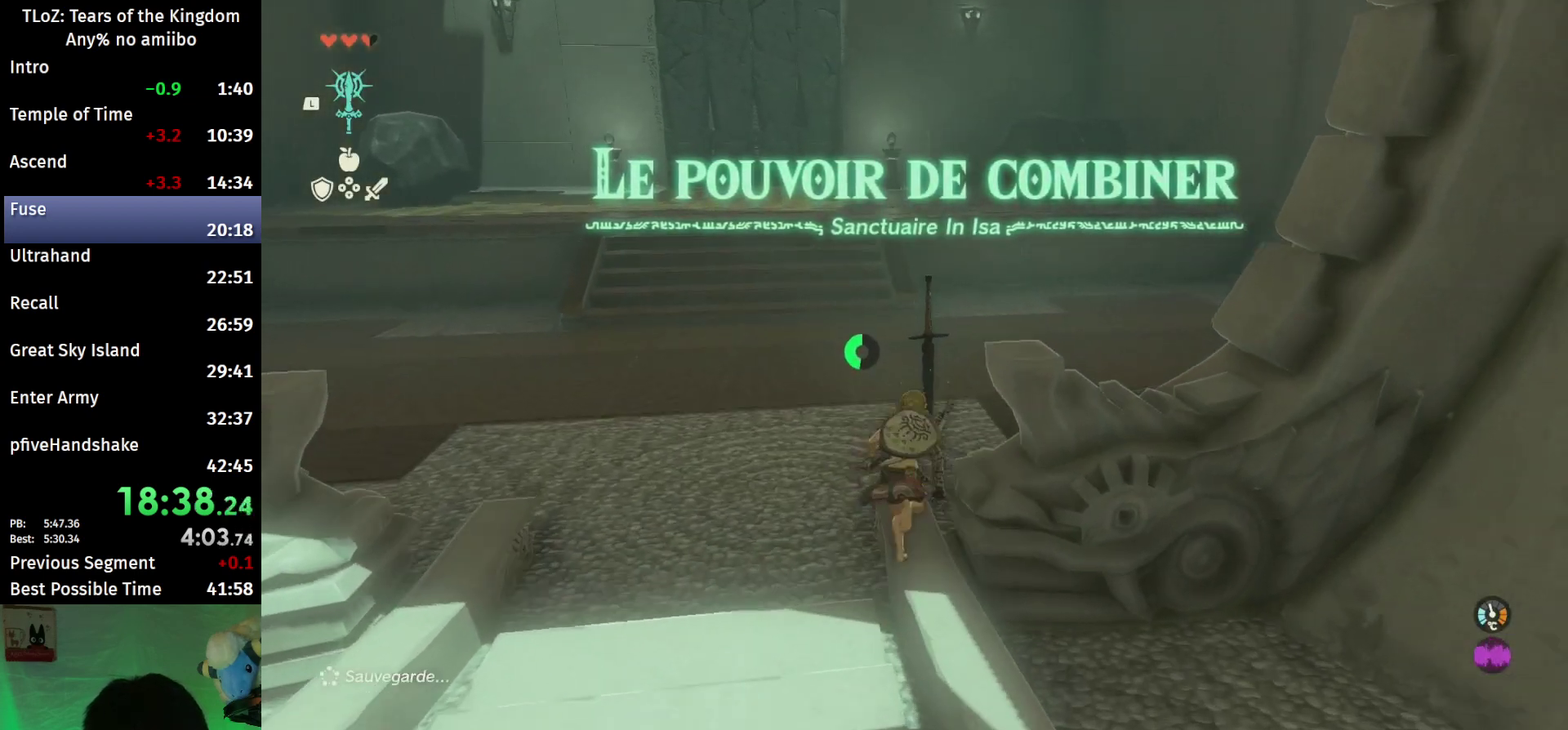
{"buttons": ["L2"], "left_stick": "down-left", "right_stick": "center", "events": [[233, "left_stick", "center"], [433, "left_stick", "down-left"], [433, "right_stick", "center"]]}
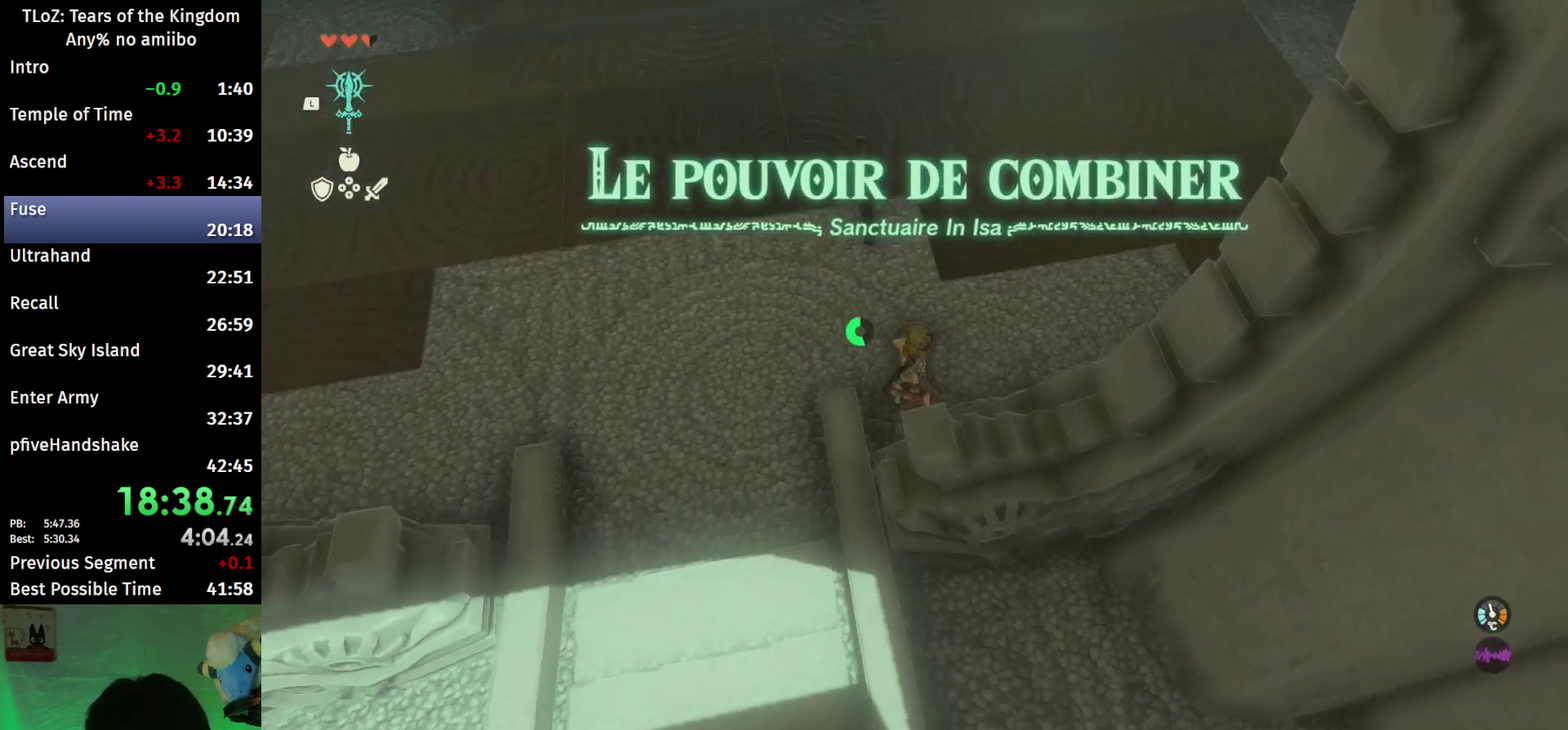
{"buttons": ["X", "L2"], "left_stick": "center", "right_stick": "center", "events": [[267, "left_stick", "center"], [400, "X", "down"]]}
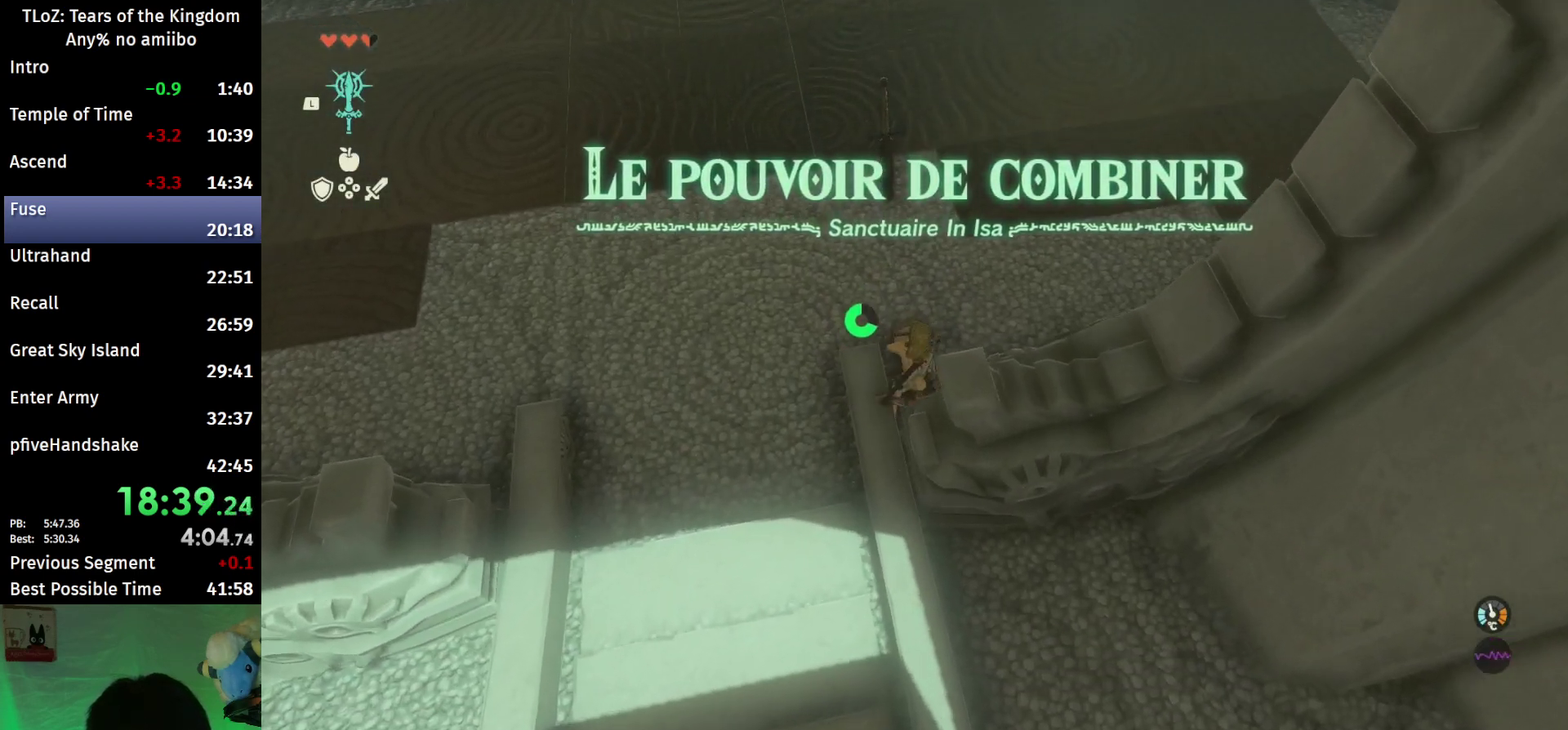
{"buttons": [], "left_stick": "center", "right_stick": "center", "events": [[133, "A", "down"], [200, "X", "up"], [300, "A", "up"], [300, "START", "down"], [433, "START", "up"], [467, "L2", "up"]]}
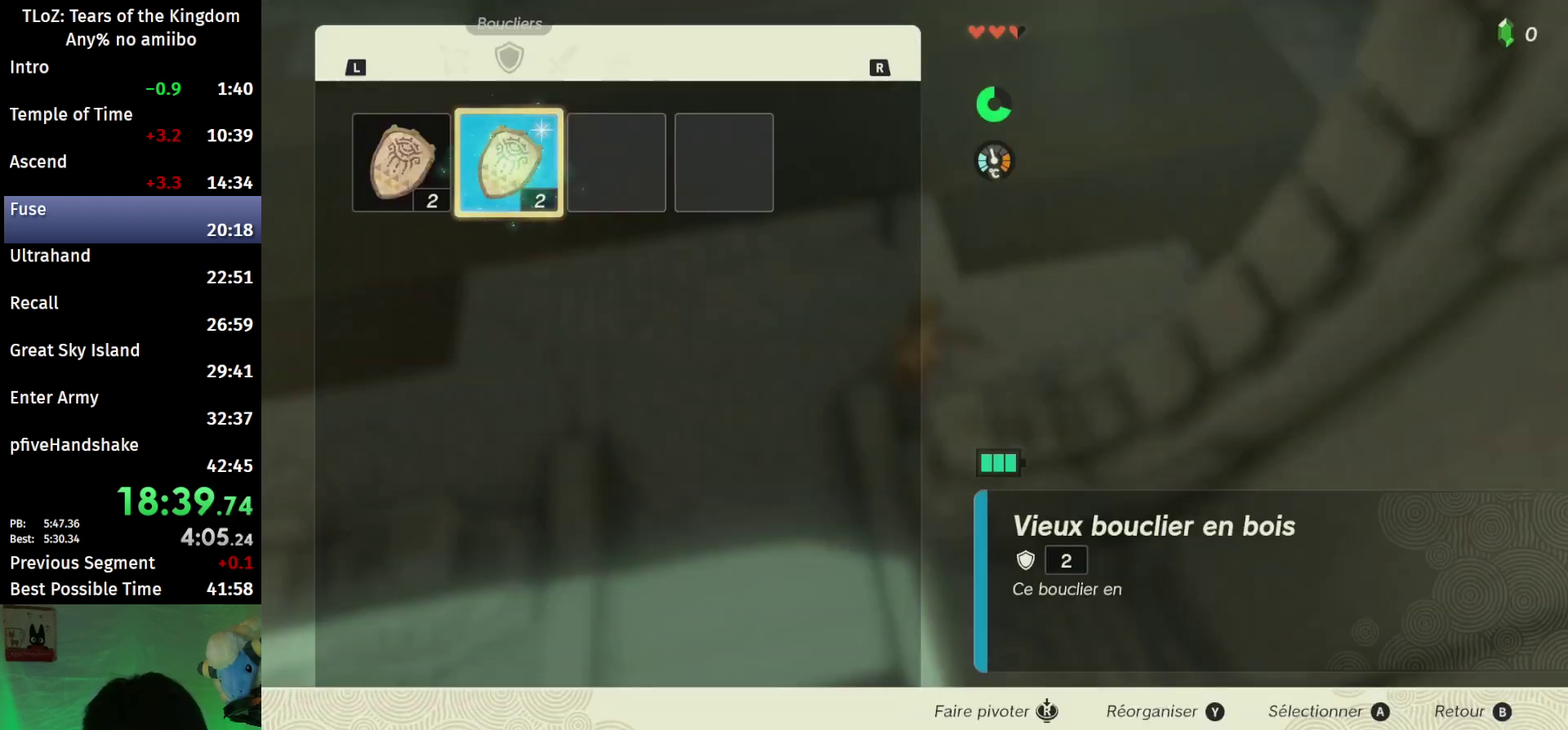
{"buttons": [], "left_stick": "center", "right_stick": "center", "events": [[33, "R1", "down"], [100, "R1", "up"], [167, "R1", "down"], [233, "R1", "up"], [300, "left_stick", "left"], [433, "X", "down"], [433, "left_stick", "center"], [500, "X", "up"]]}
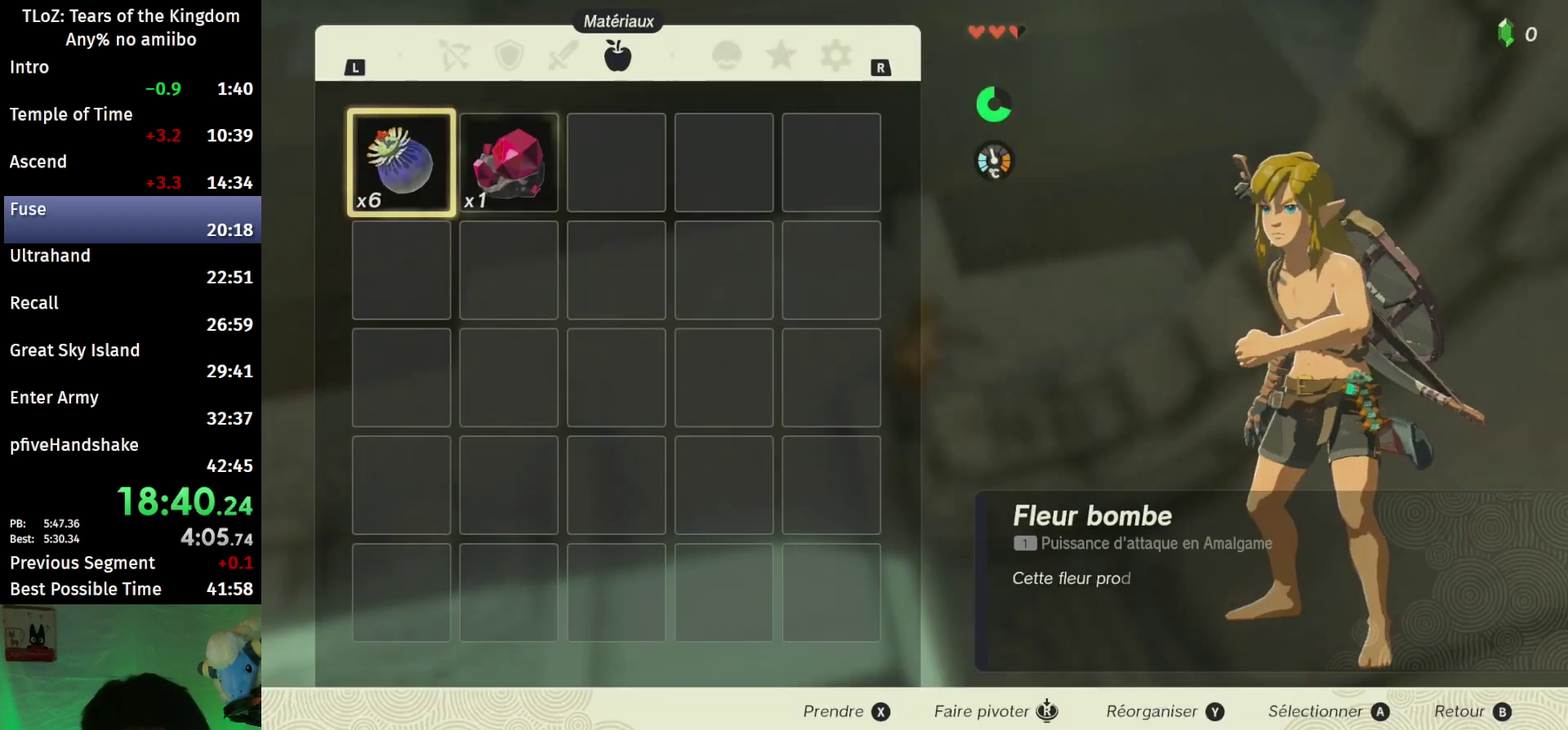
{"buttons": [], "left_stick": "center", "right_stick": "center", "events": [[100, "A", "down"], [233, "A", "up"], [300, "A", "down"], [367, "A", "up"], [433, "A", "down"], [500, "A", "up"]]}
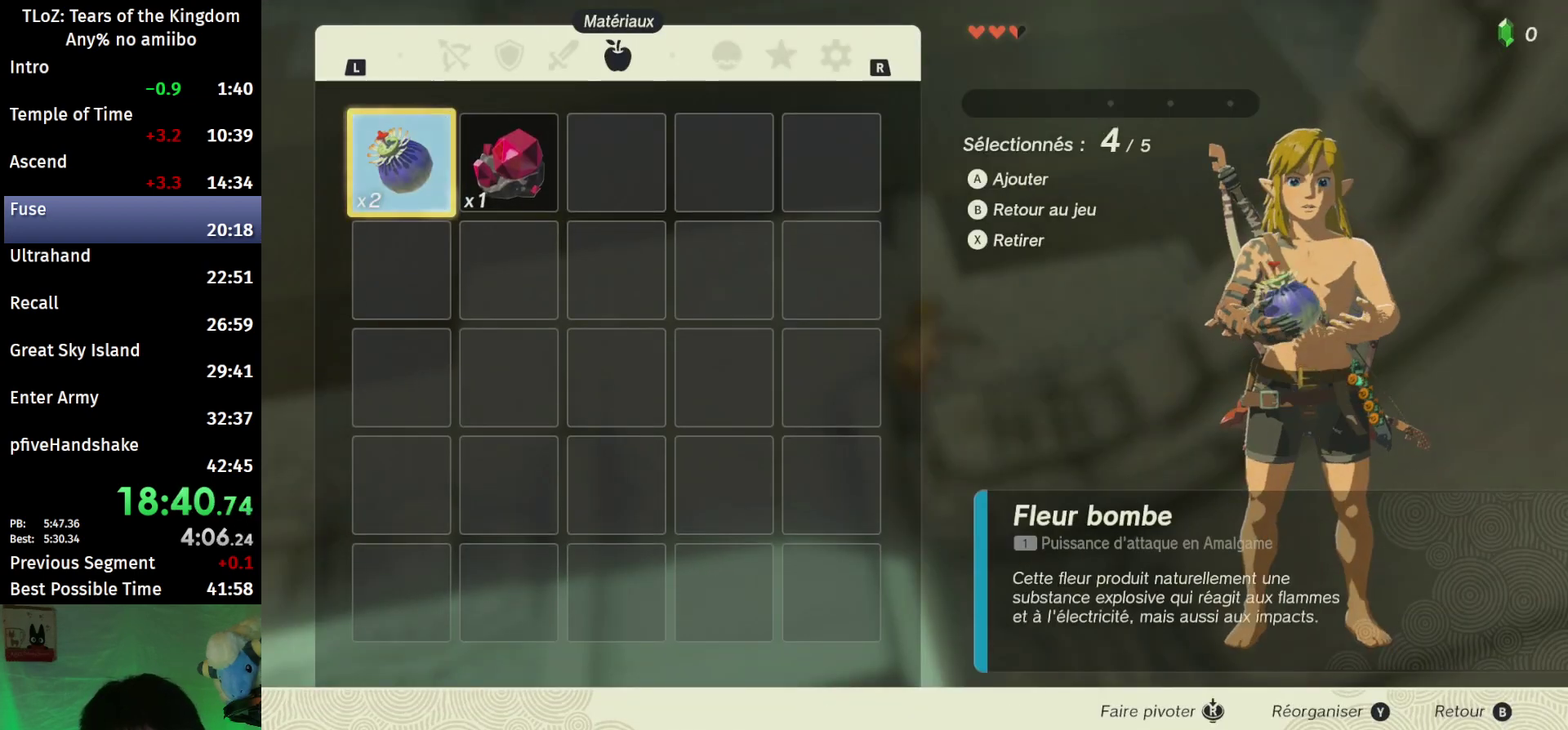
{"buttons": [], "left_stick": "center", "right_stick": "center", "events": [[33, "A", "down"], [100, "A", "up"], [267, "B", "down"], [400, "B", "up"], [433, "B", "down"], [500, "B", "up"]]}
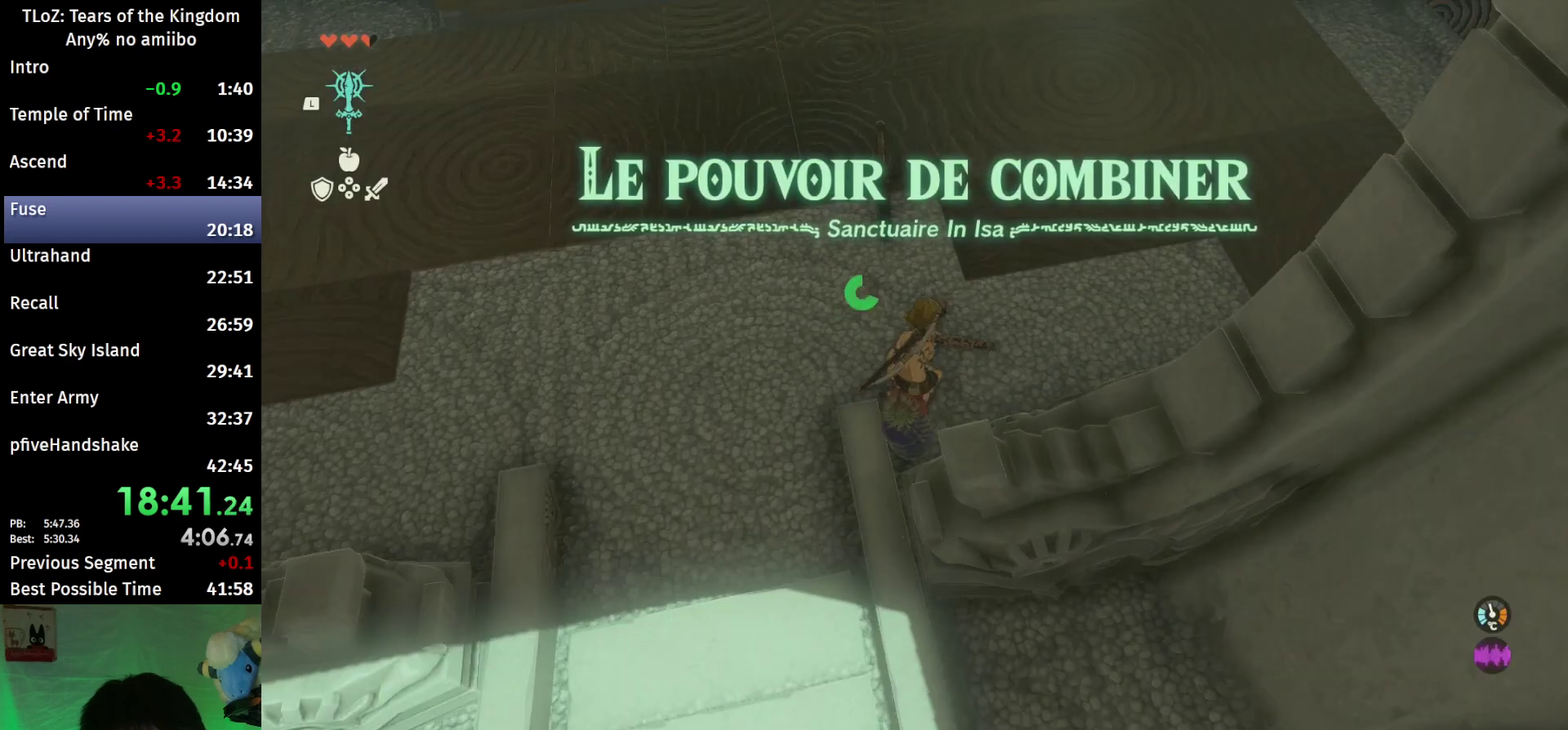
{"buttons": ["B"], "left_stick": "center", "right_stick": "center", "events": [[67, "B", "down"], [133, "B", "up"], [333, "B", "down"], [400, "B", "up"], [467, "B", "down"]]}
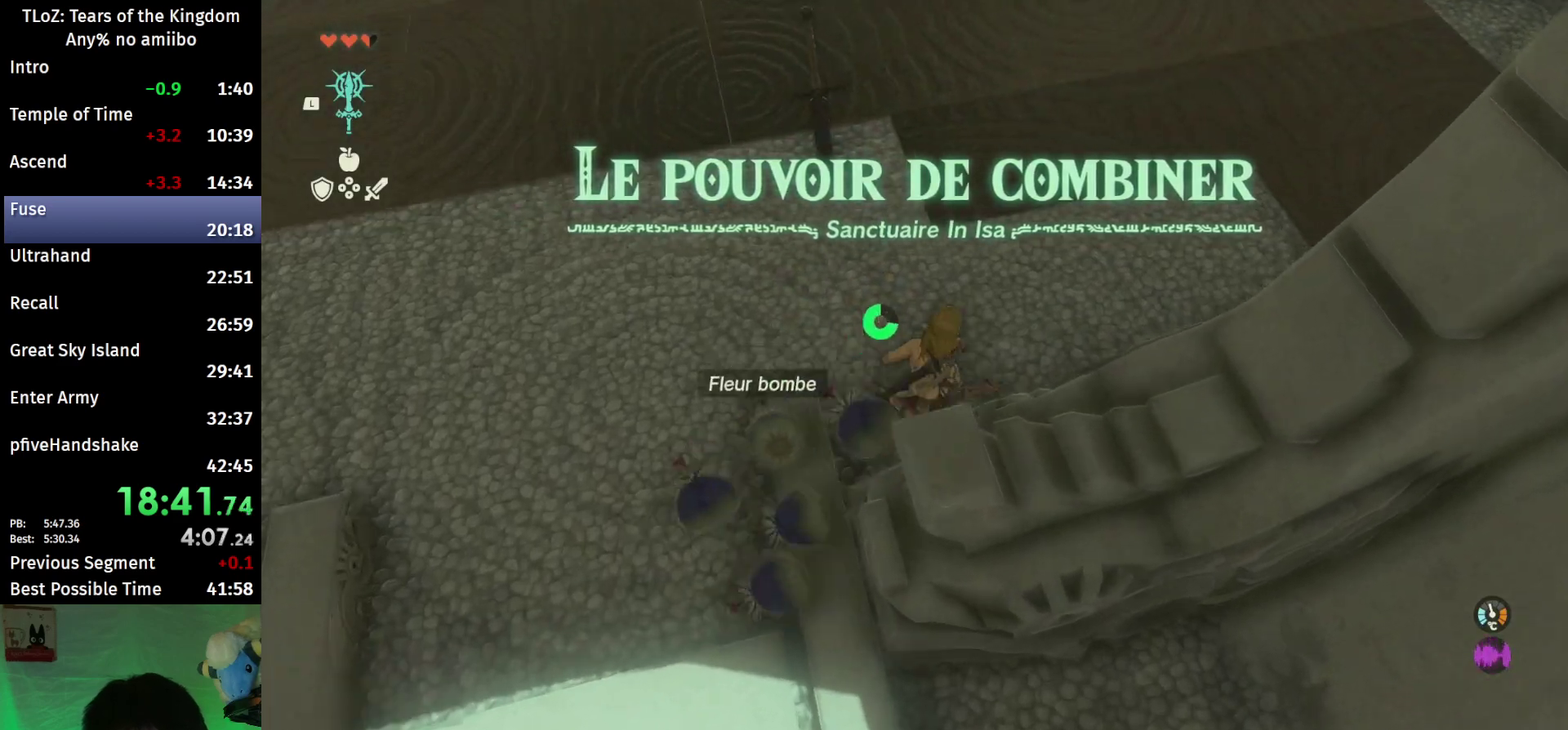
{"buttons": [], "left_stick": "left", "right_stick": "left", "events": [[200, "B", "up"], [267, "right_stick", "left"], [333, "left_stick", "left"]]}
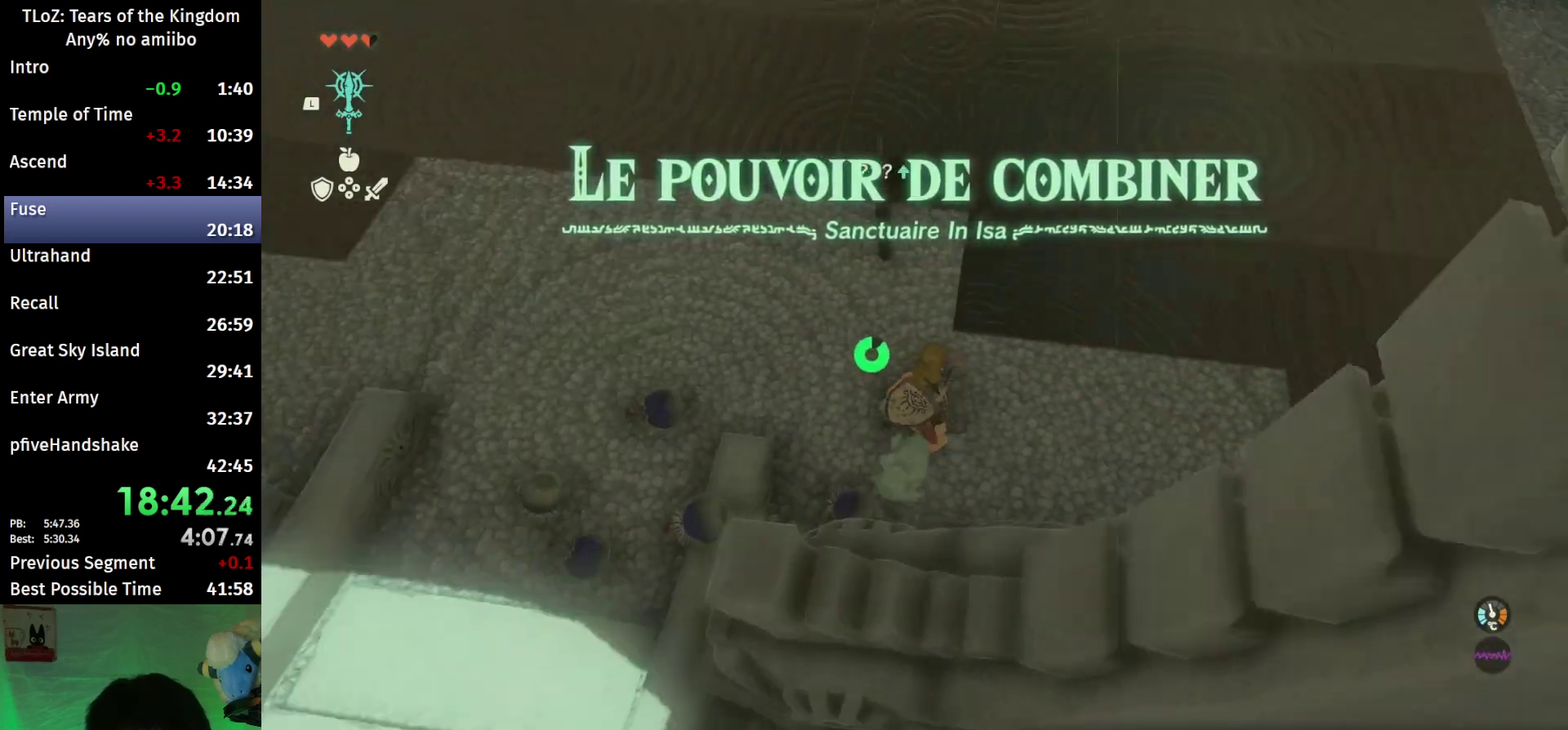
{"buttons": ["L2"], "left_stick": "center", "right_stick": "left", "events": [[67, "left_stick", "center"], [133, "L1", "down"], [267, "L1", "up"], [400, "L2", "down"]]}
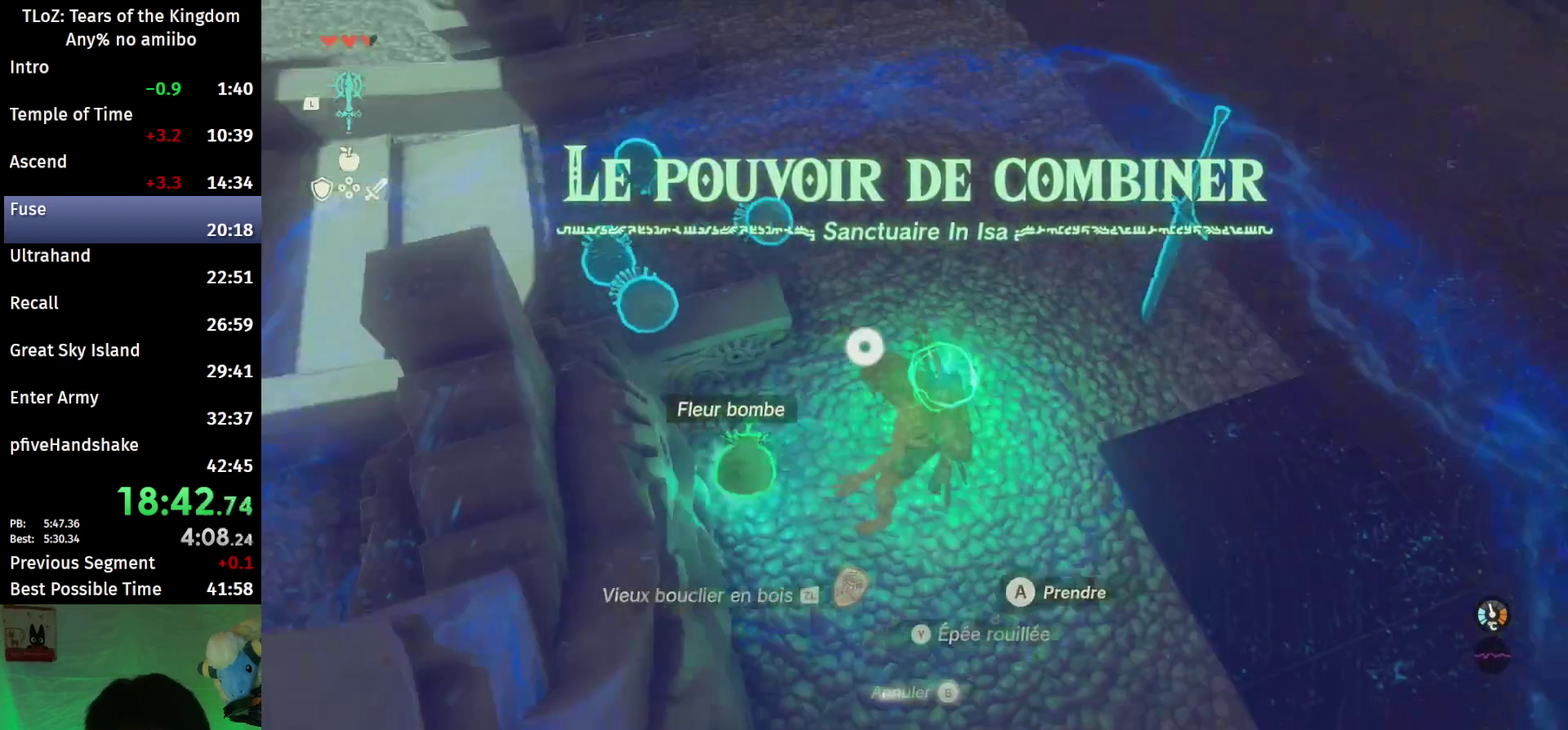
{"buttons": [], "left_stick": "center", "right_stick": "center", "events": [[33, "L2", "up"], [100, "right_stick", "center"], [300, "right_stick", "left"], [433, "right_stick", "center"]]}
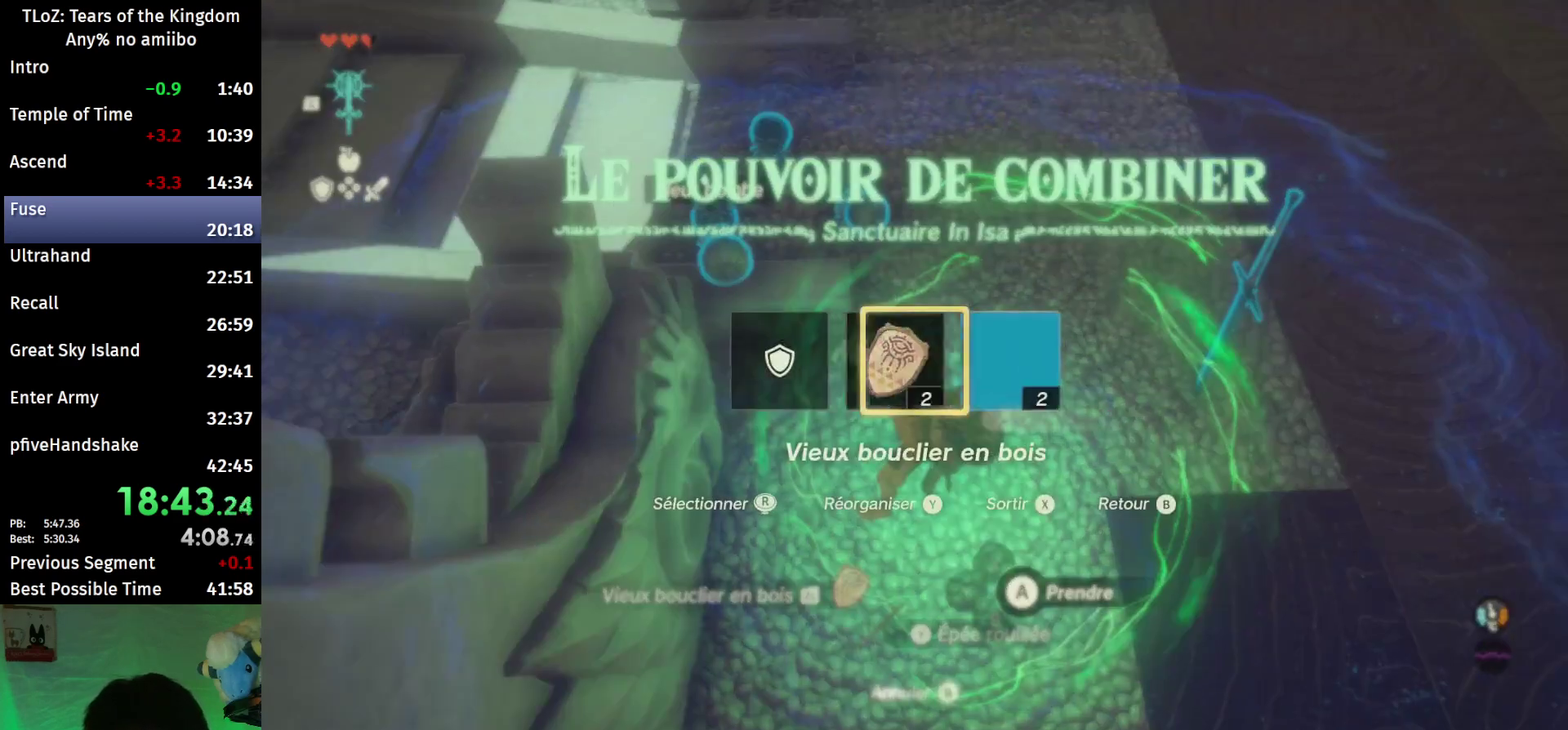
{"buttons": [], "left_stick": "up-left", "right_stick": "center", "events": [[233, "left_stick", "up-left"]]}
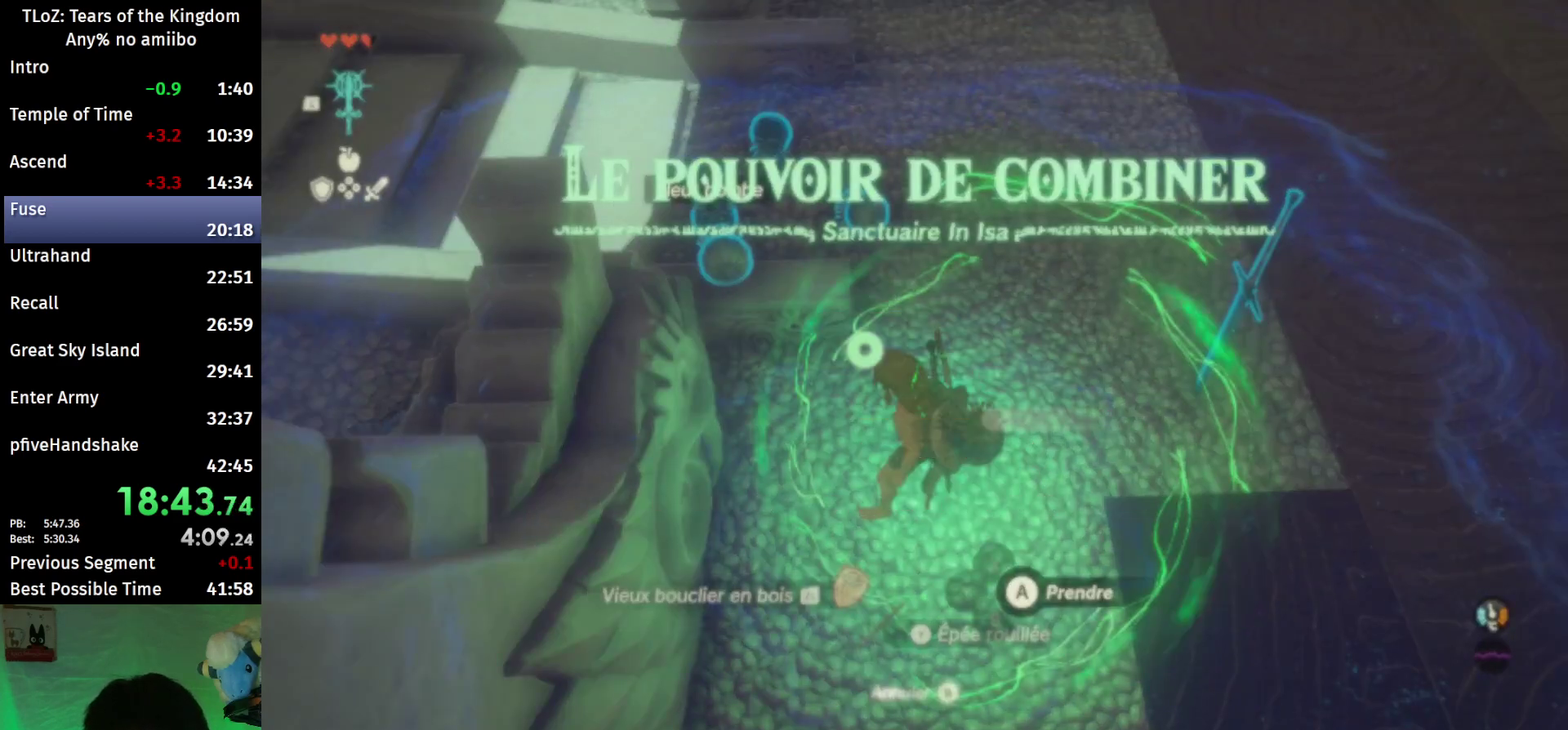
{"buttons": [], "left_stick": "up-left", "right_stick": "center", "events": [[233, "L1", "down"], [333, "L1", "up"]]}
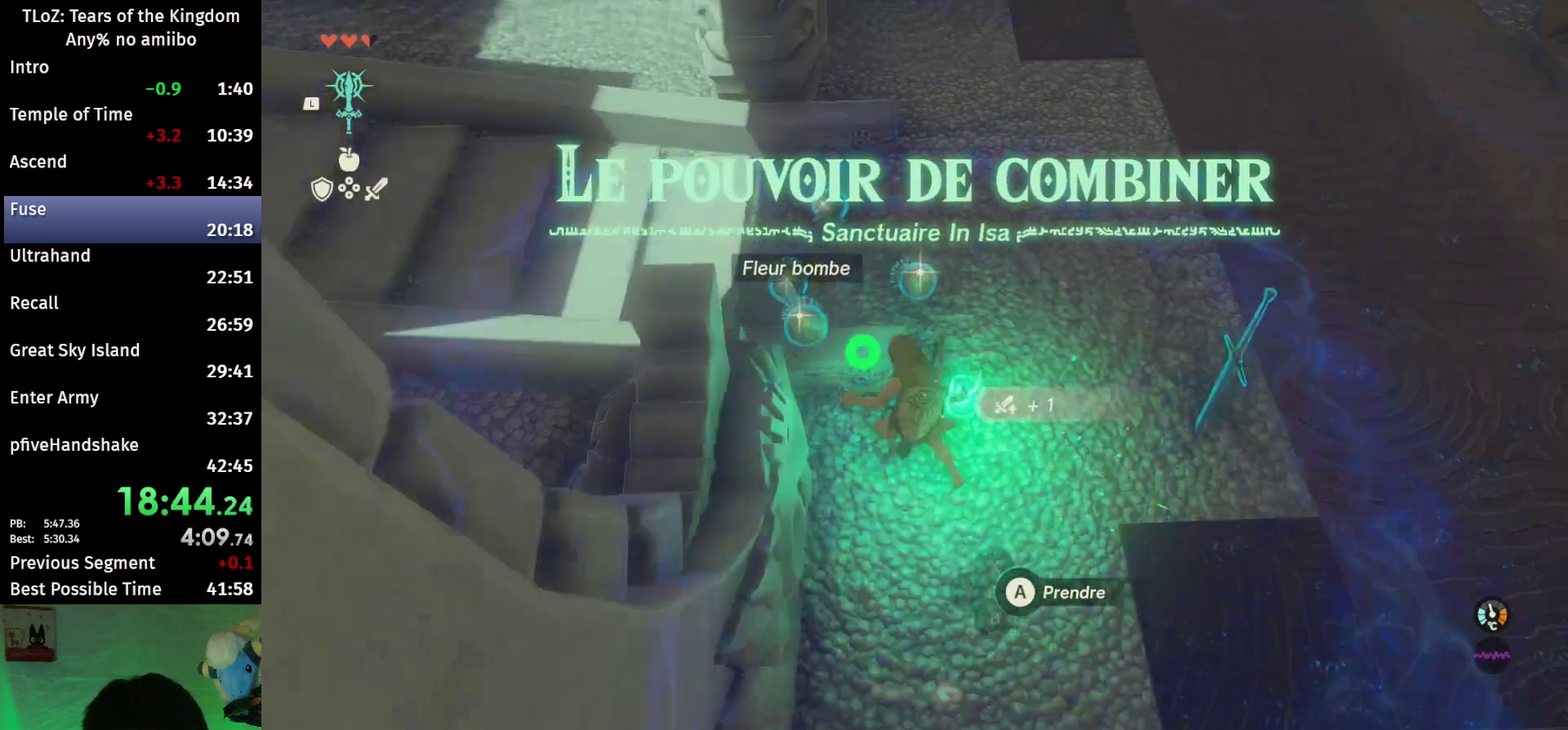
{"buttons": ["A"], "left_stick": "up", "right_stick": "center", "events": [[33, "L2", "down"], [133, "L2", "up"], [167, "left_stick", "up"], [333, "A", "down"], [400, "A", "up"], [467, "A", "down"]]}
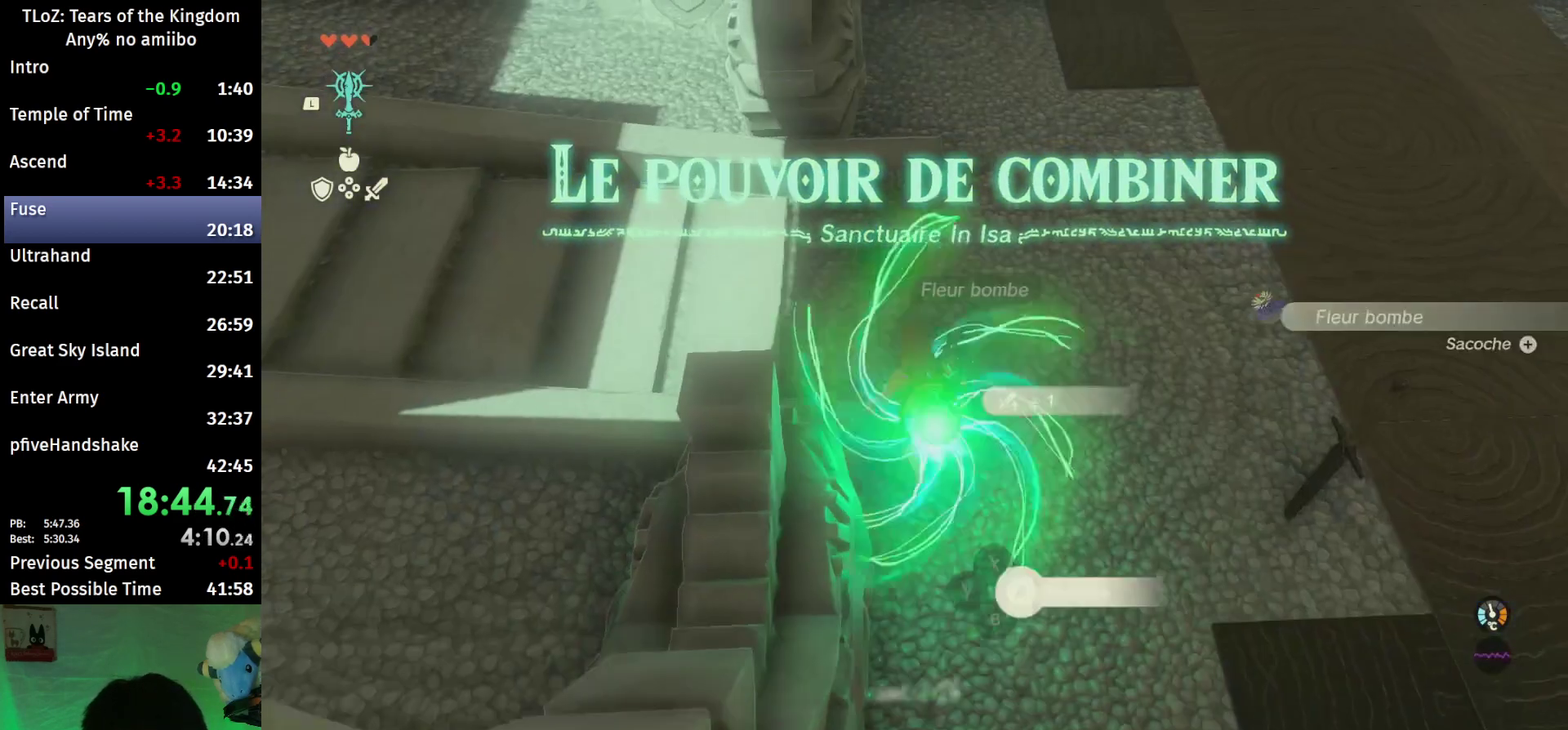
{"buttons": [], "left_stick": "right", "right_stick": "center", "events": [[33, "A", "up"], [100, "A", "down"], [167, "A", "up"], [233, "A", "down"], [400, "left_stick", "up-right"], [433, "A", "up"], [500, "left_stick", "right"]]}
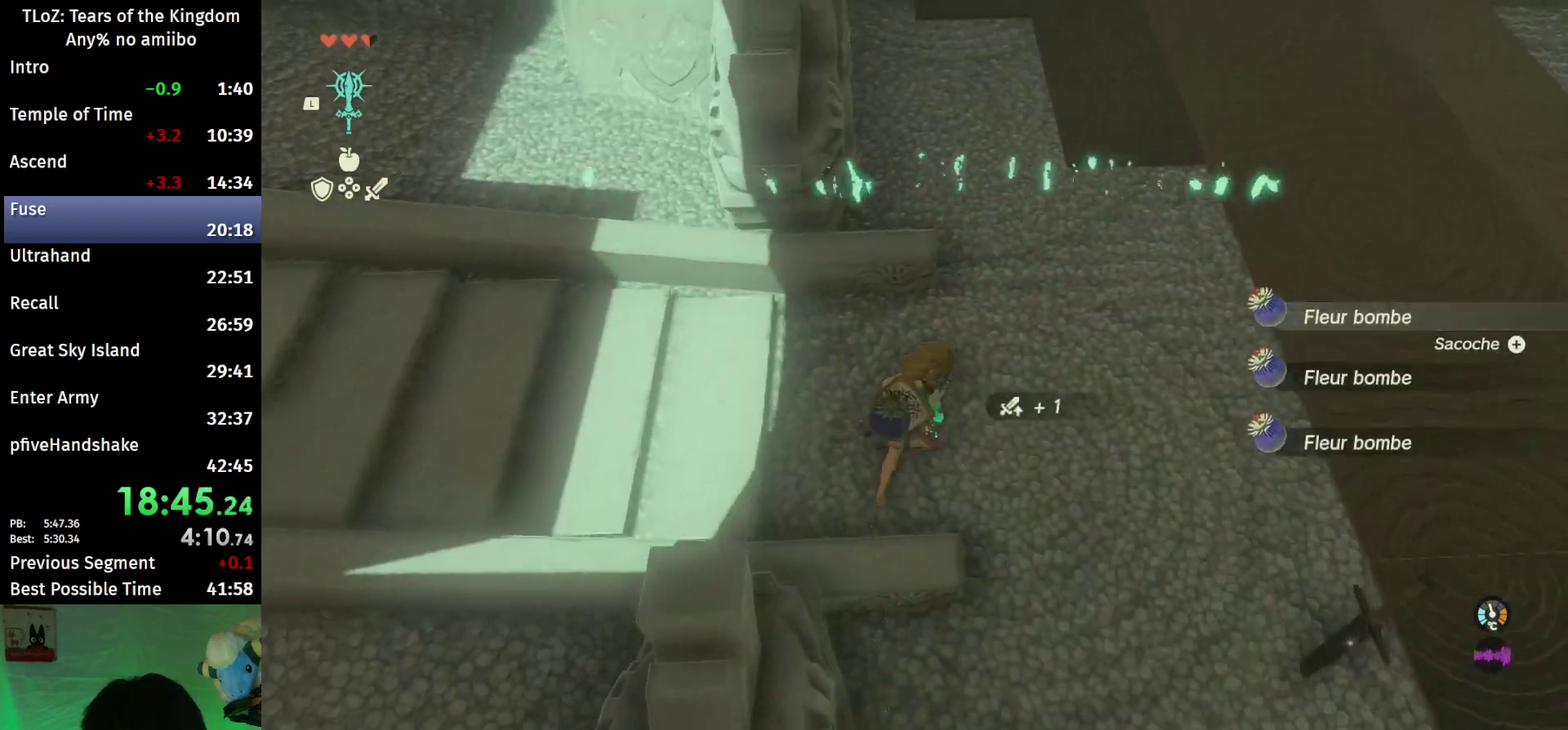
{"buttons": ["B"], "left_stick": "up-right", "right_stick": "up-right", "events": [[100, "right_stick", "right"], [200, "B", "down"], [200, "right_stick", "up-right"], [367, "left_stick", "up-right"]]}
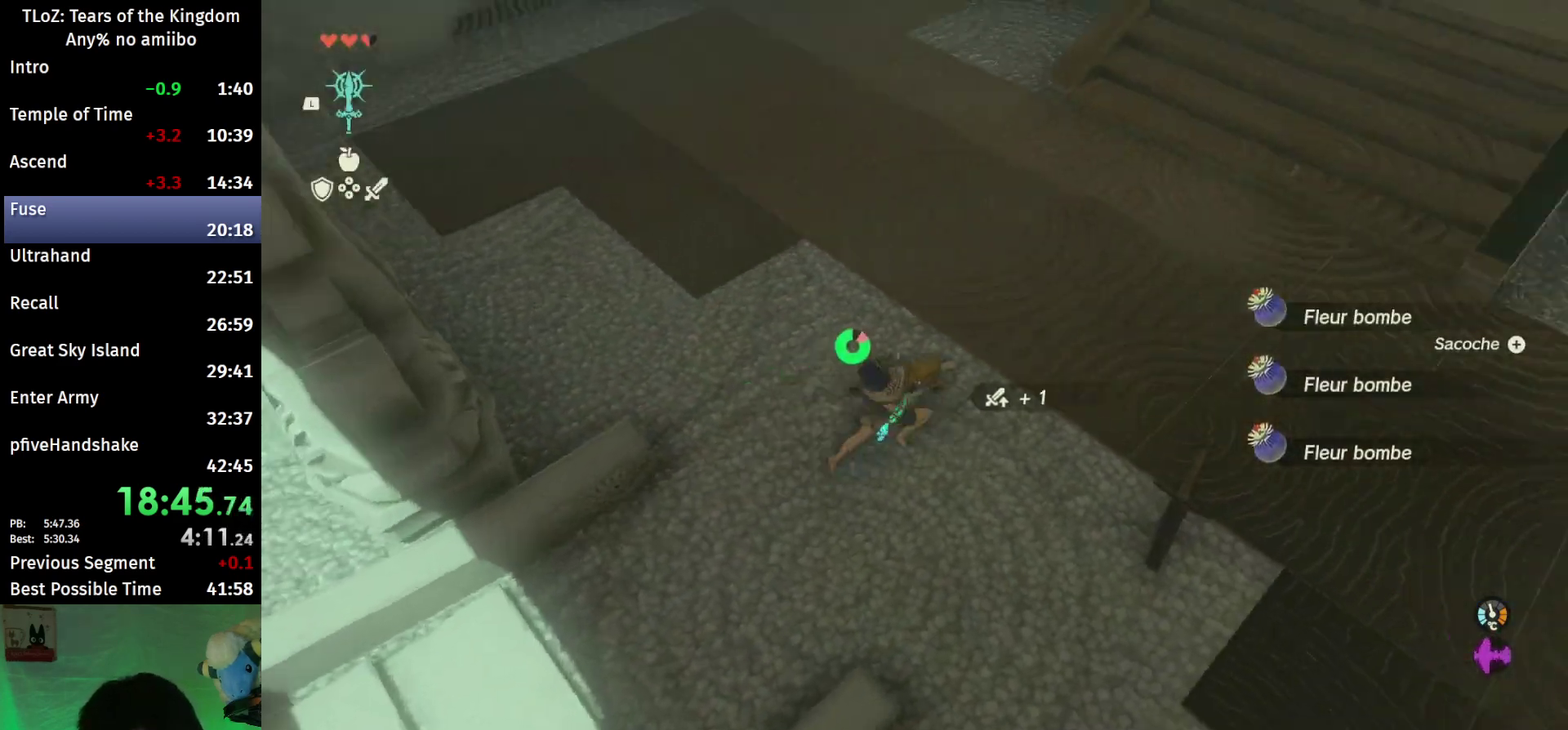
{"buttons": ["B"], "left_stick": "up", "right_stick": "up-right", "events": [[200, "left_stick", "up"]]}
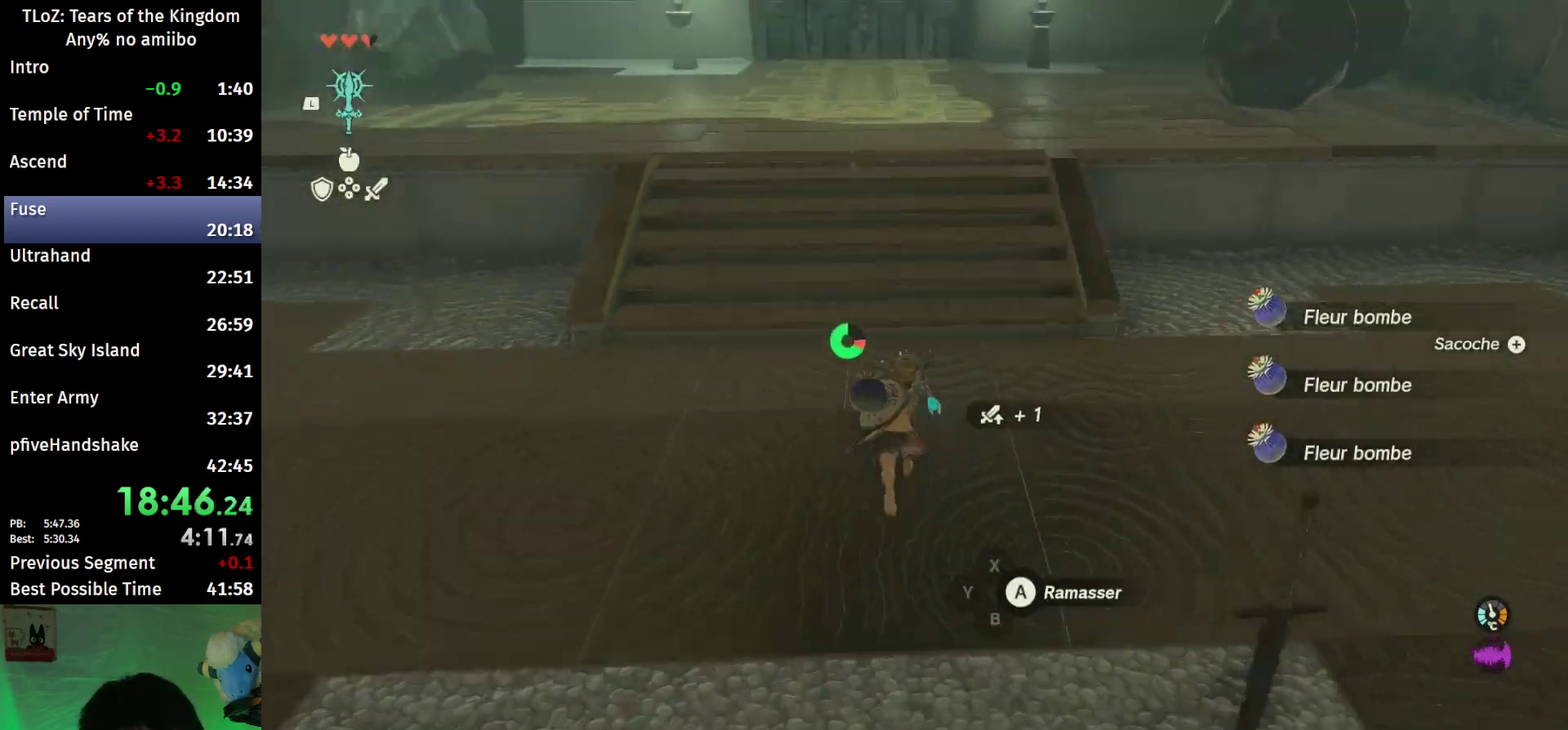
{"buttons": ["B"], "left_stick": "up", "right_stick": "center", "events": [[167, "right_stick", "center"]]}
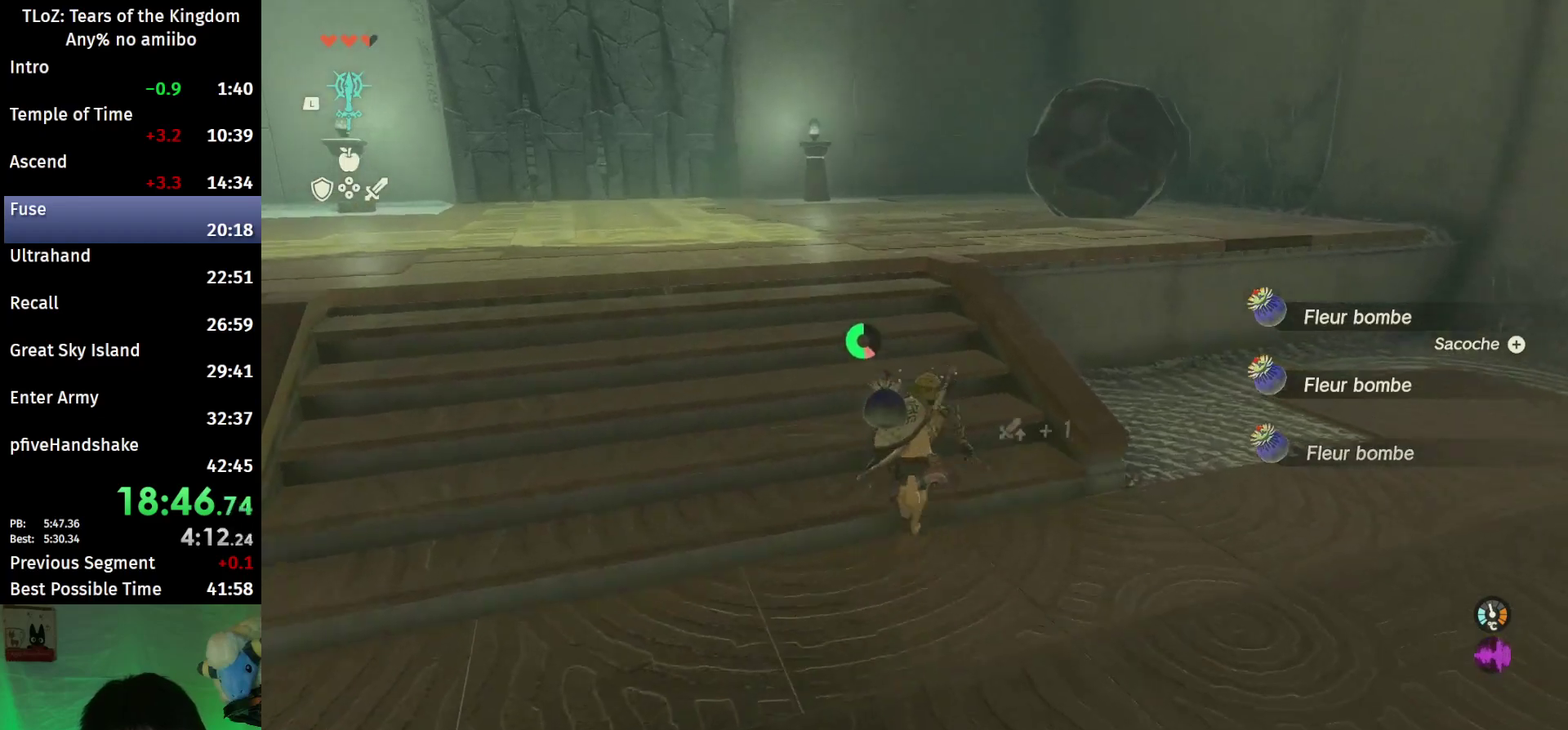
{"buttons": ["B"], "left_stick": "up", "right_stick": "center", "events": []}
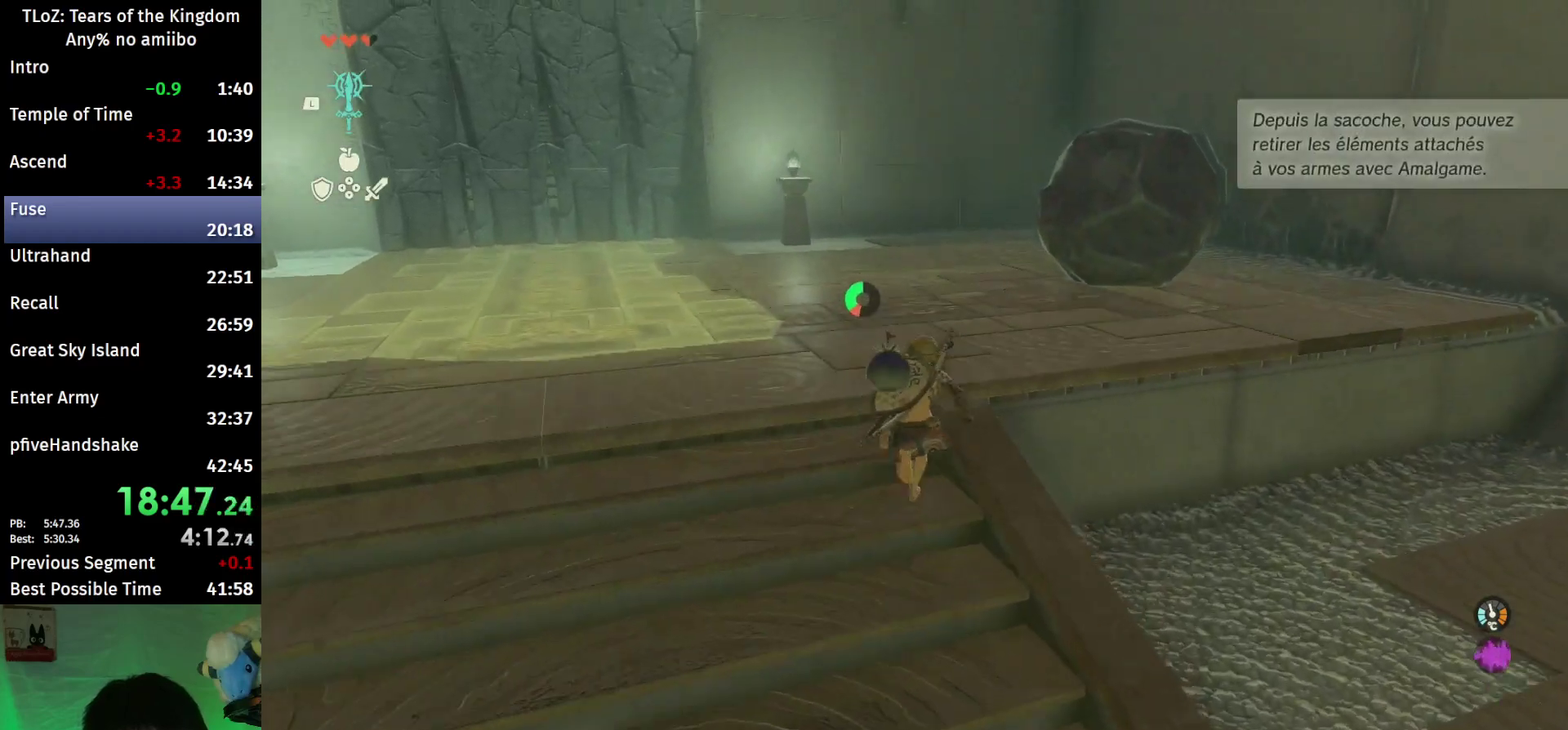
{"buttons": ["A", "L2"], "left_stick": "up", "right_stick": "center", "events": [[267, "X", "down"], [300, "B", "up"], [367, "L2", "down"], [400, "A", "down"], [400, "X", "up"]]}
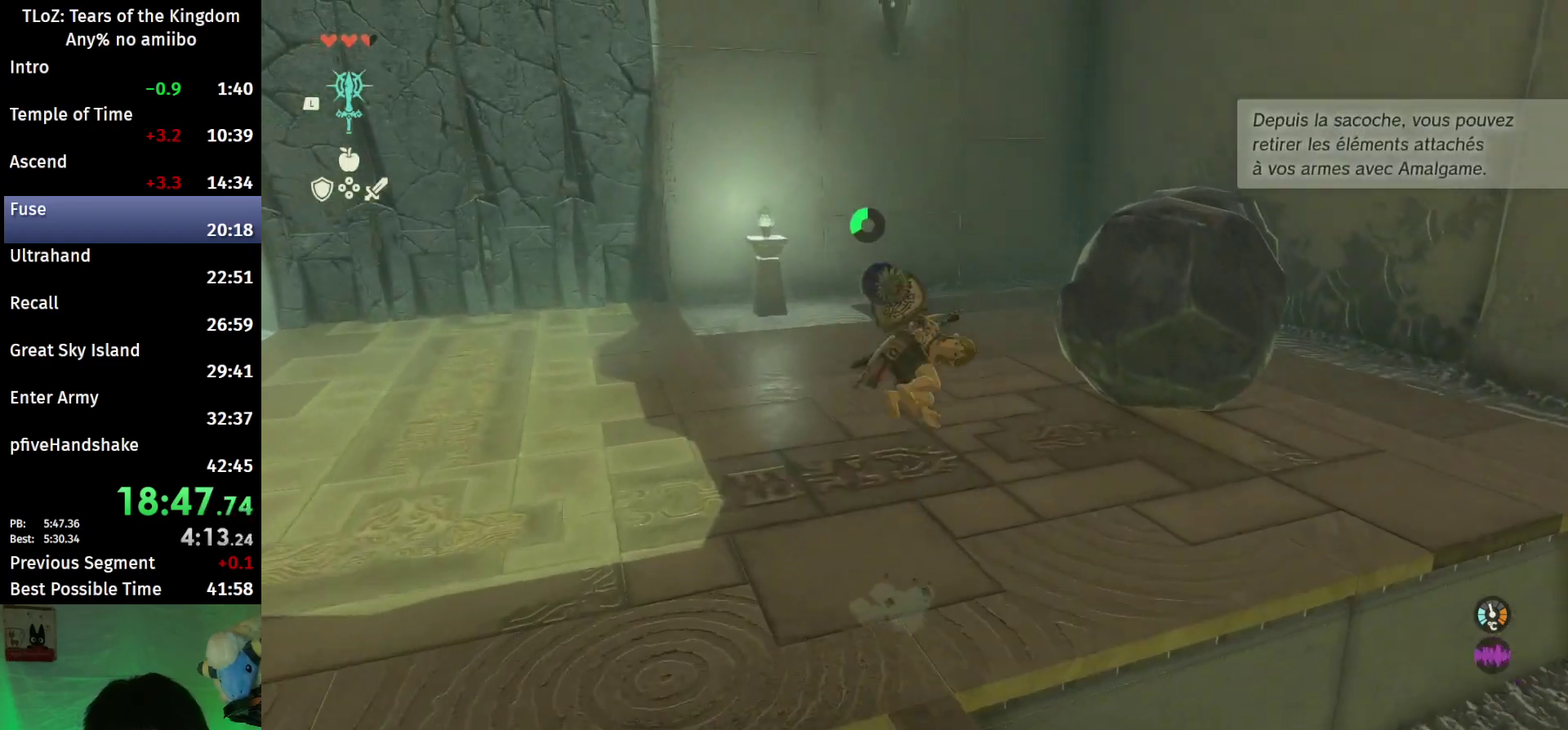
{"buttons": [], "left_stick": "up", "right_stick": "center", "events": [[33, "A", "up"], [100, "L2", "up"]]}
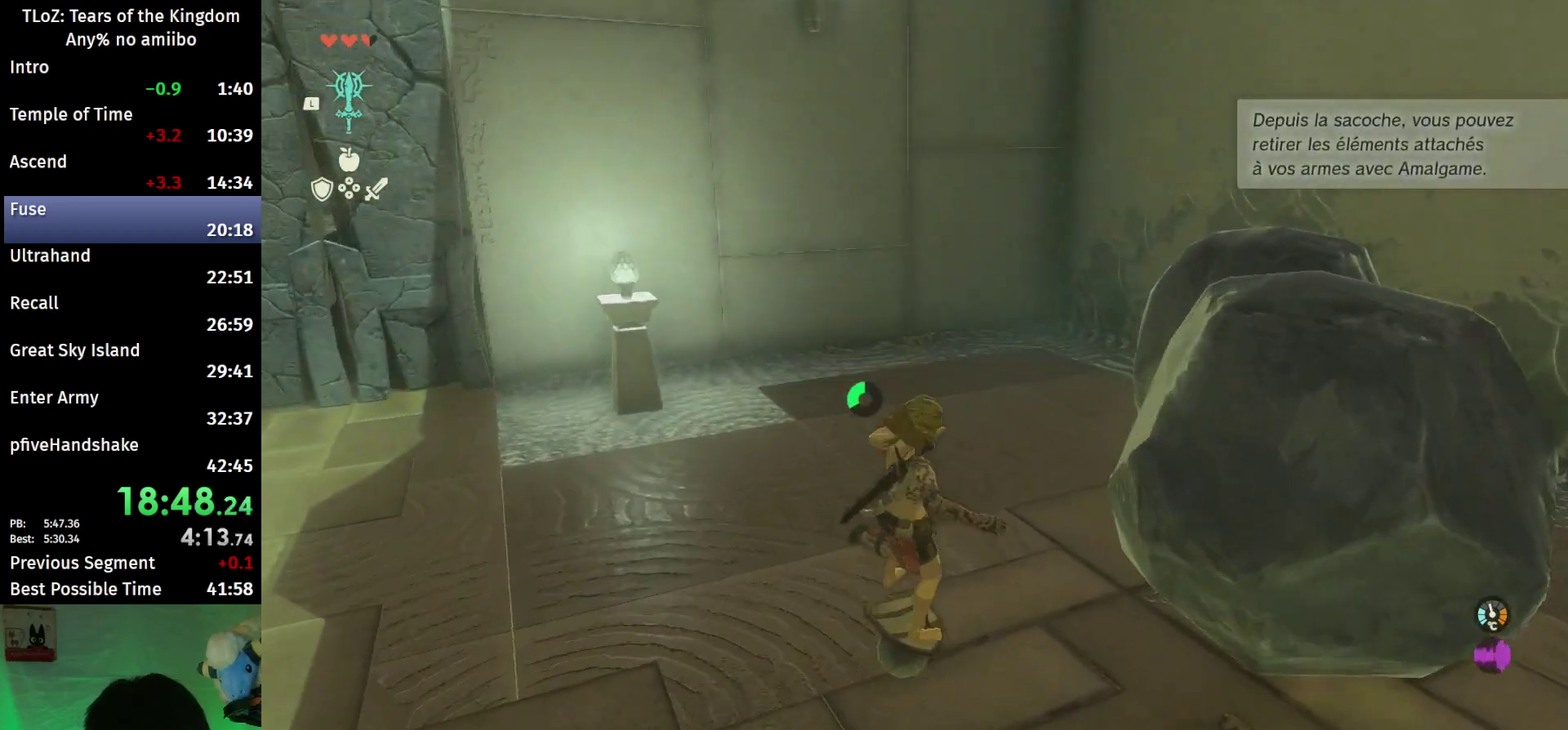
{"buttons": [], "left_stick": "up", "right_stick": "center", "events": [[67, "right_stick", "down"], [200, "right_stick", "center"]]}
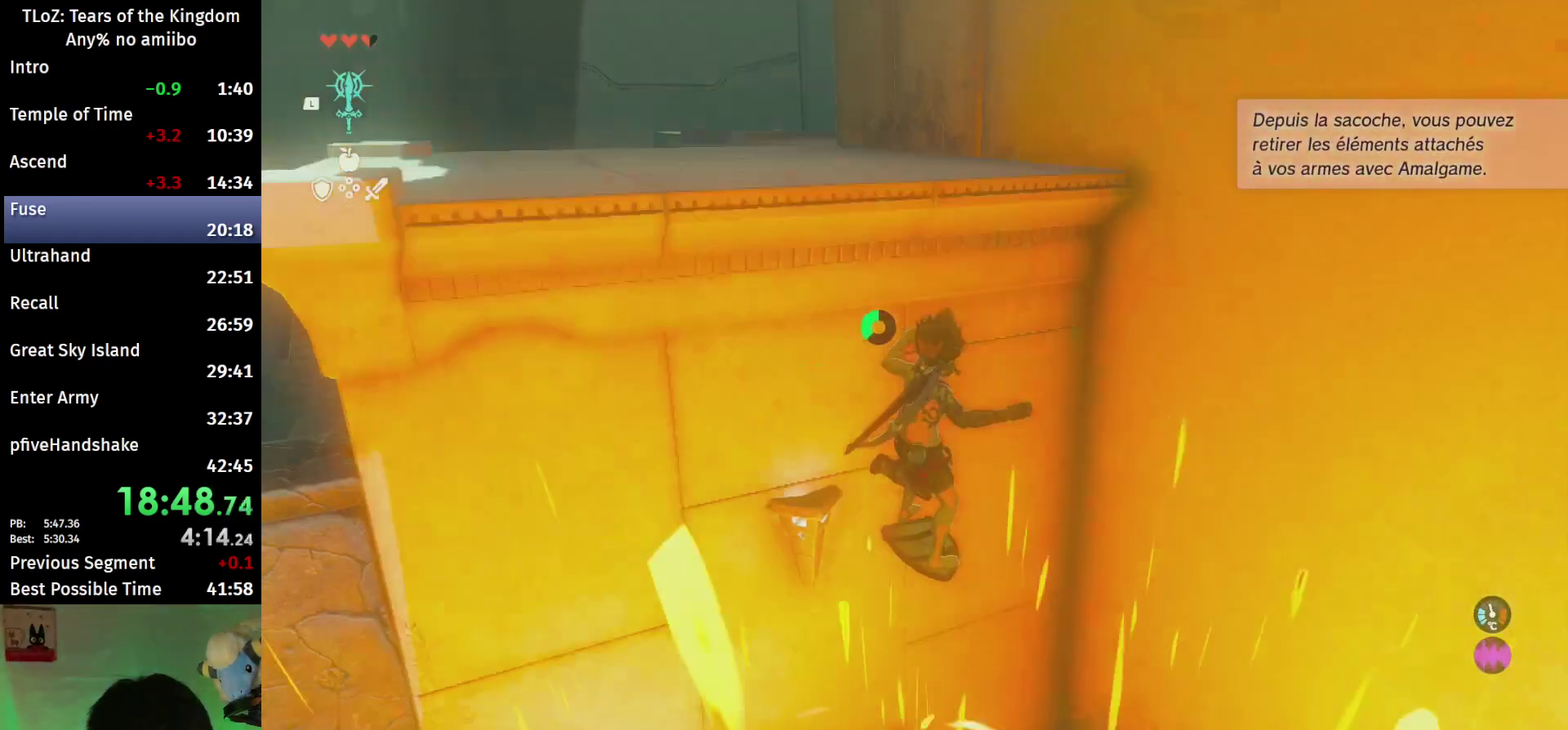
{"buttons": [], "left_stick": "up", "right_stick": "center", "events": [[167, "R1", "down"], [267, "R1", "up"]]}